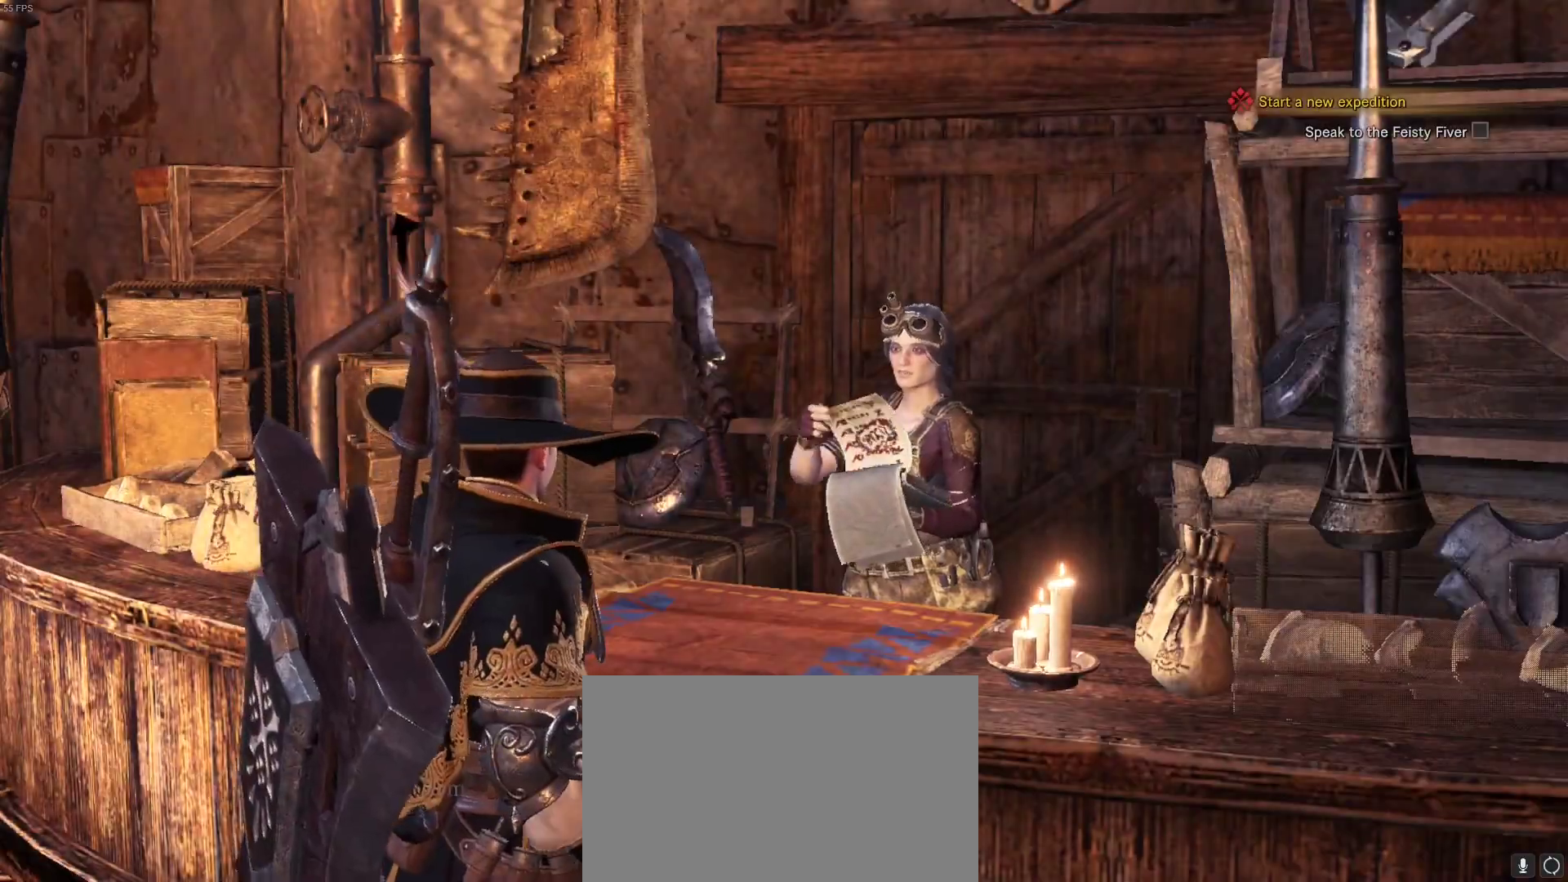
Gameplay with keyboard and mouse; each line is a JSON object with the keys and mouse buttons held at the frame after it. "events" lists presses ("down") and releases ("up") of "1", "2", "3", "4", "5", "a", "alt", "c", "caps_lock", "ctrl", "d", "e", "f", "g", "q", "r", "s", "shift", "space", "t", "tab", "v", "w", "x", "z", "mouse_left", "mouse_wheel" and "mouse_right" between this image and that frame as [ms after this image, input, new state], when the widget could be followed in between. "mouse_left", "mouse_wheel", "mouse_right" = the "left", "wheel", "right" buttons of the "mouse" list. No other keys are recorded. "wheel" means that the mouse wheel is clicked or scrolled. Not read: mouse_move.
{"keys": [], "mouse": [], "events": [[33, "mouse_left", "down"], [133, "mouse_left", "up"], [267, "mouse_left", "down"], [367, "mouse_left", "up"]]}
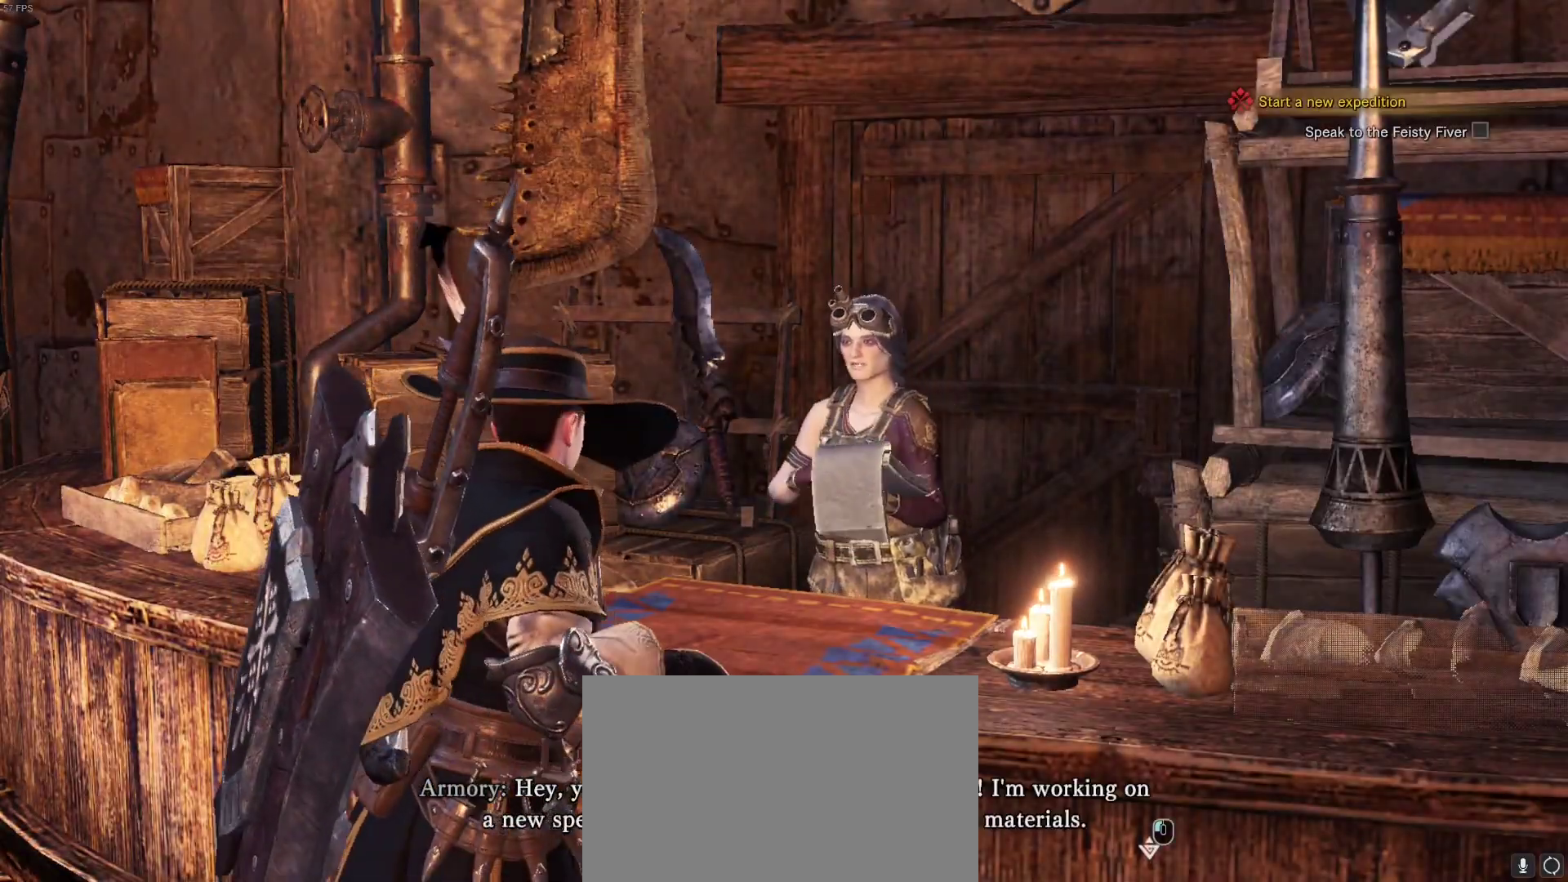
{"keys": [], "mouse": [], "events": [[350, "mouse_left", "down"], [450, "mouse_left", "up"]]}
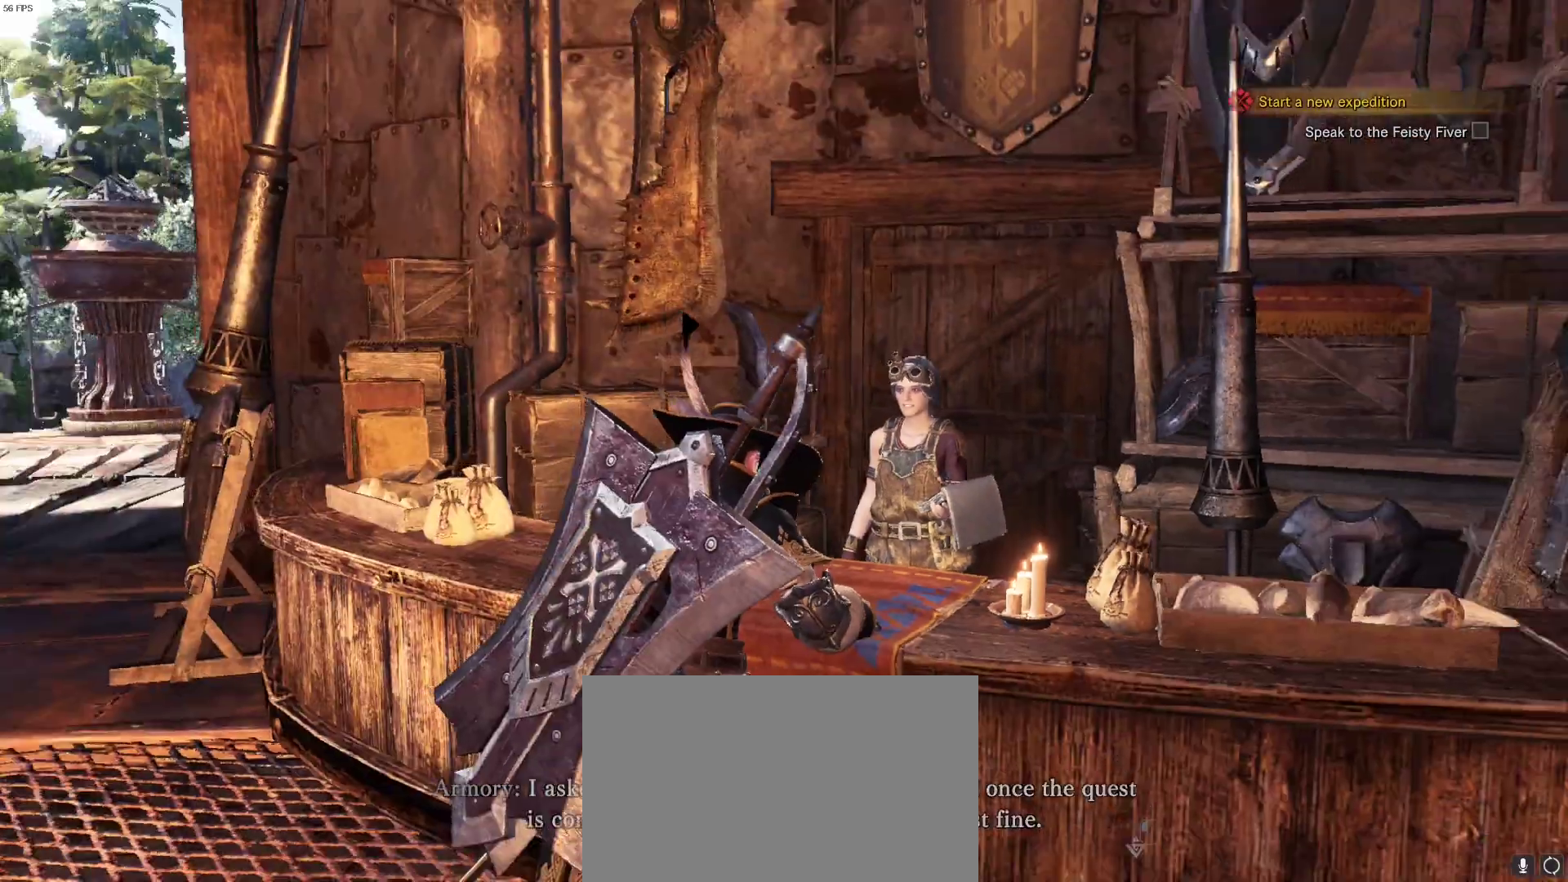
{"keys": [], "mouse": [], "events": []}
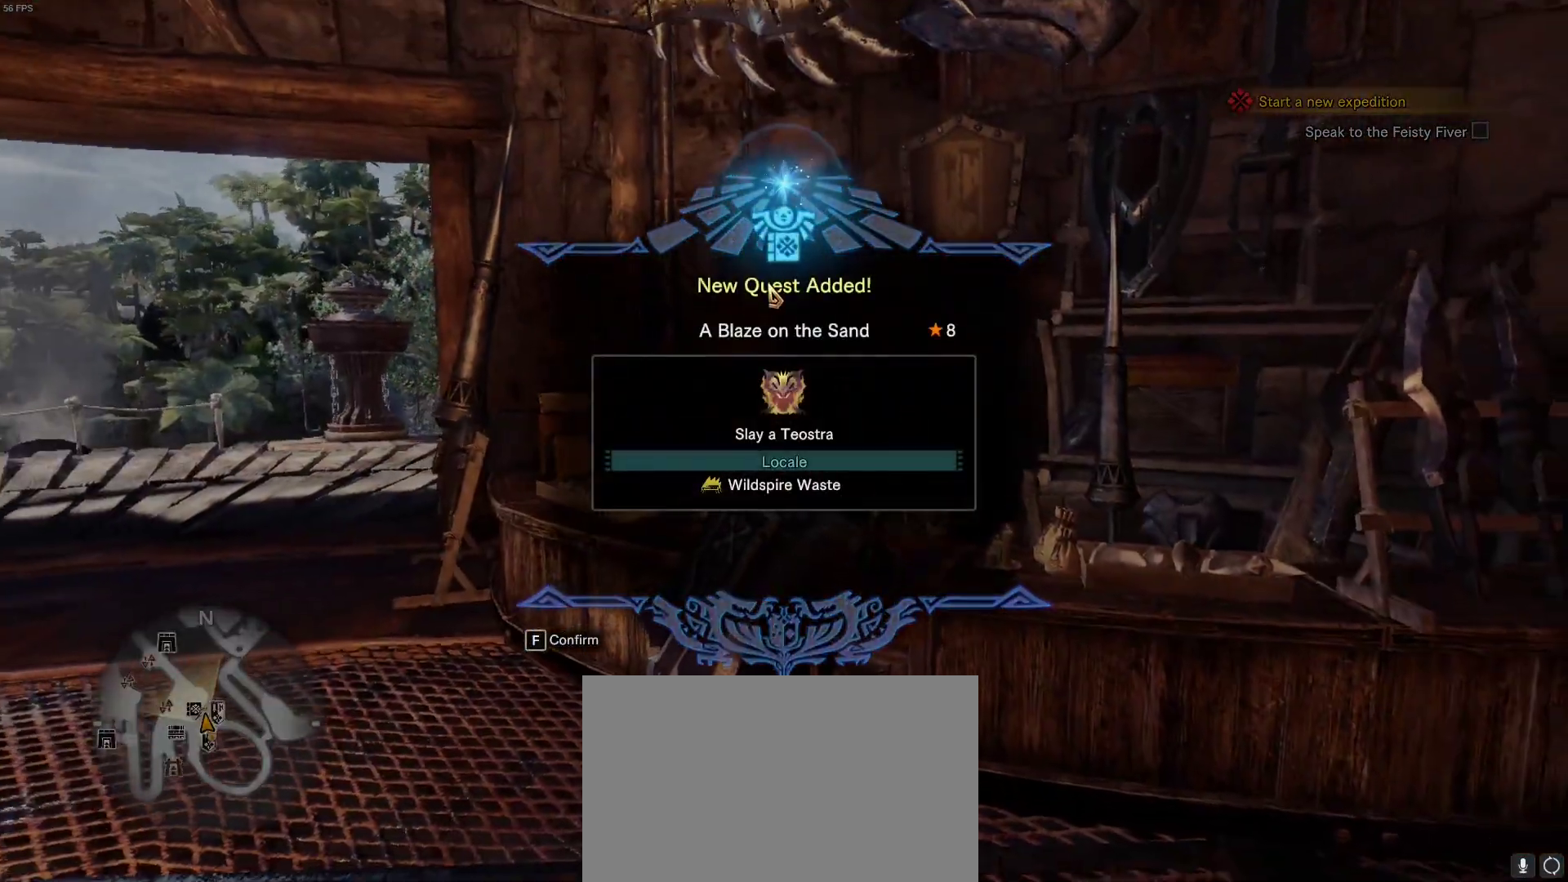
{"keys": [], "mouse": ["left"], "events": [[483, "mouse_left", "down"]]}
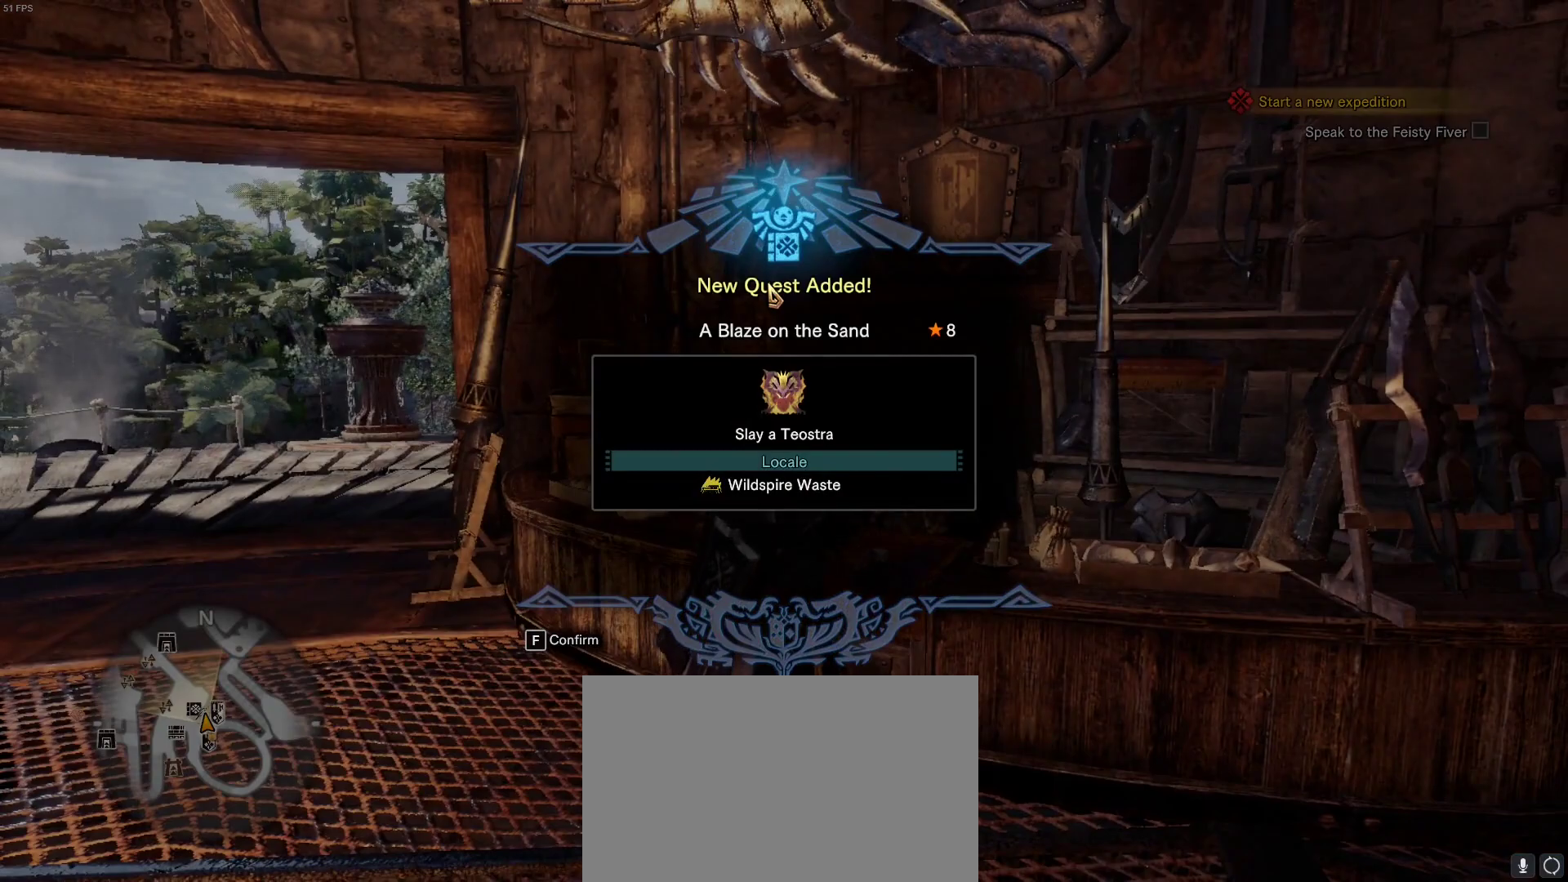
{"keys": [], "mouse": [], "events": [[67, "mouse_left", "up"], [367, "mouse_left", "down"], [500, "mouse_left", "up"]]}
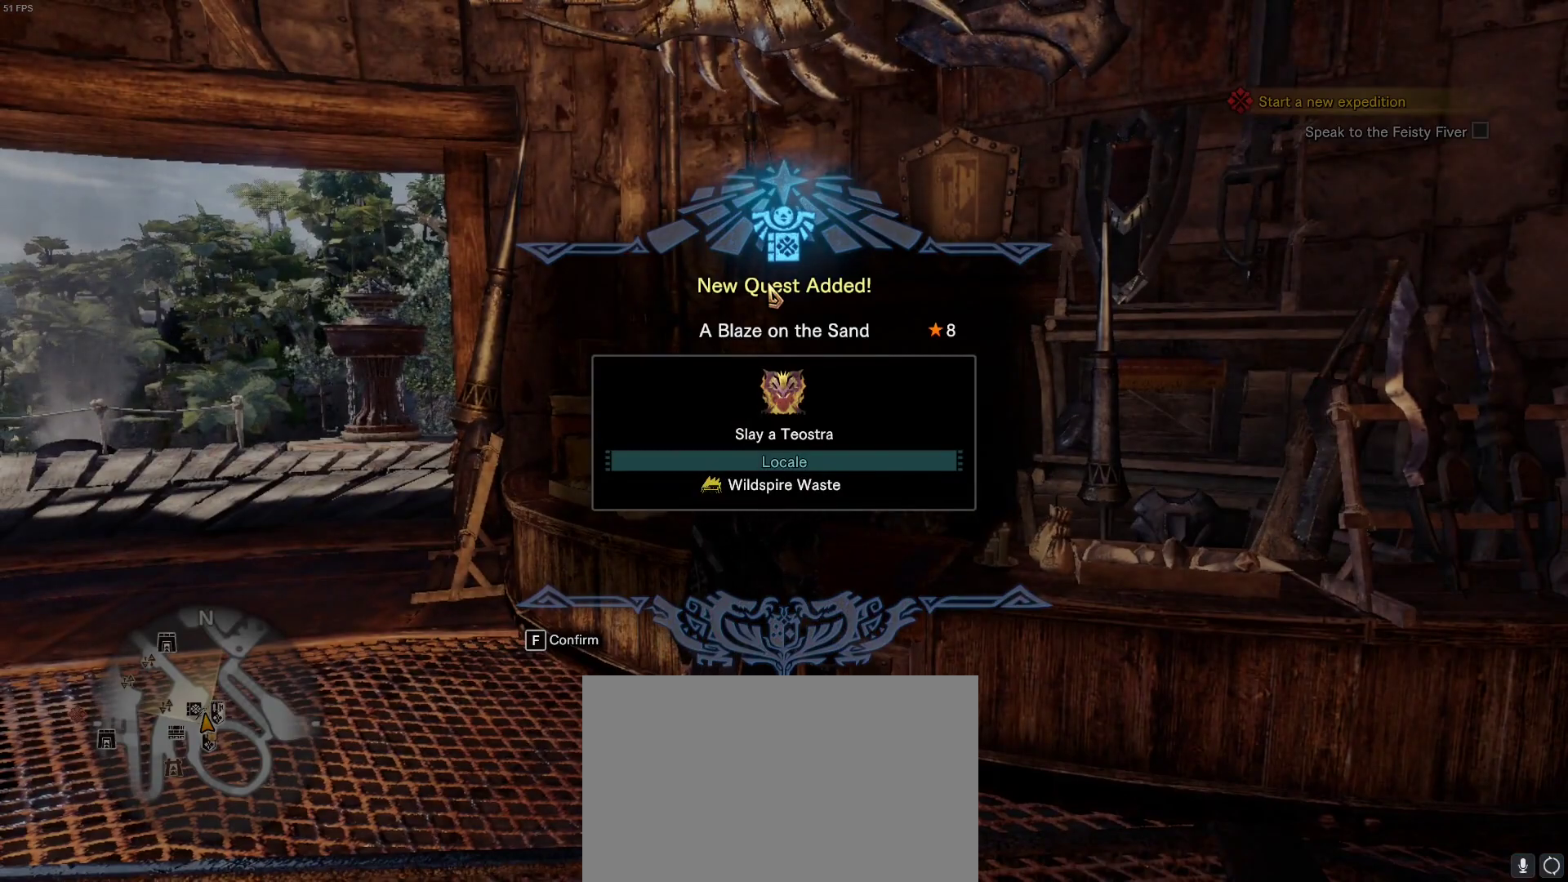
{"keys": ["a"], "mouse": [], "events": [[233, "f", "down"], [283, "f", "up"], [450, "a", "down"]]}
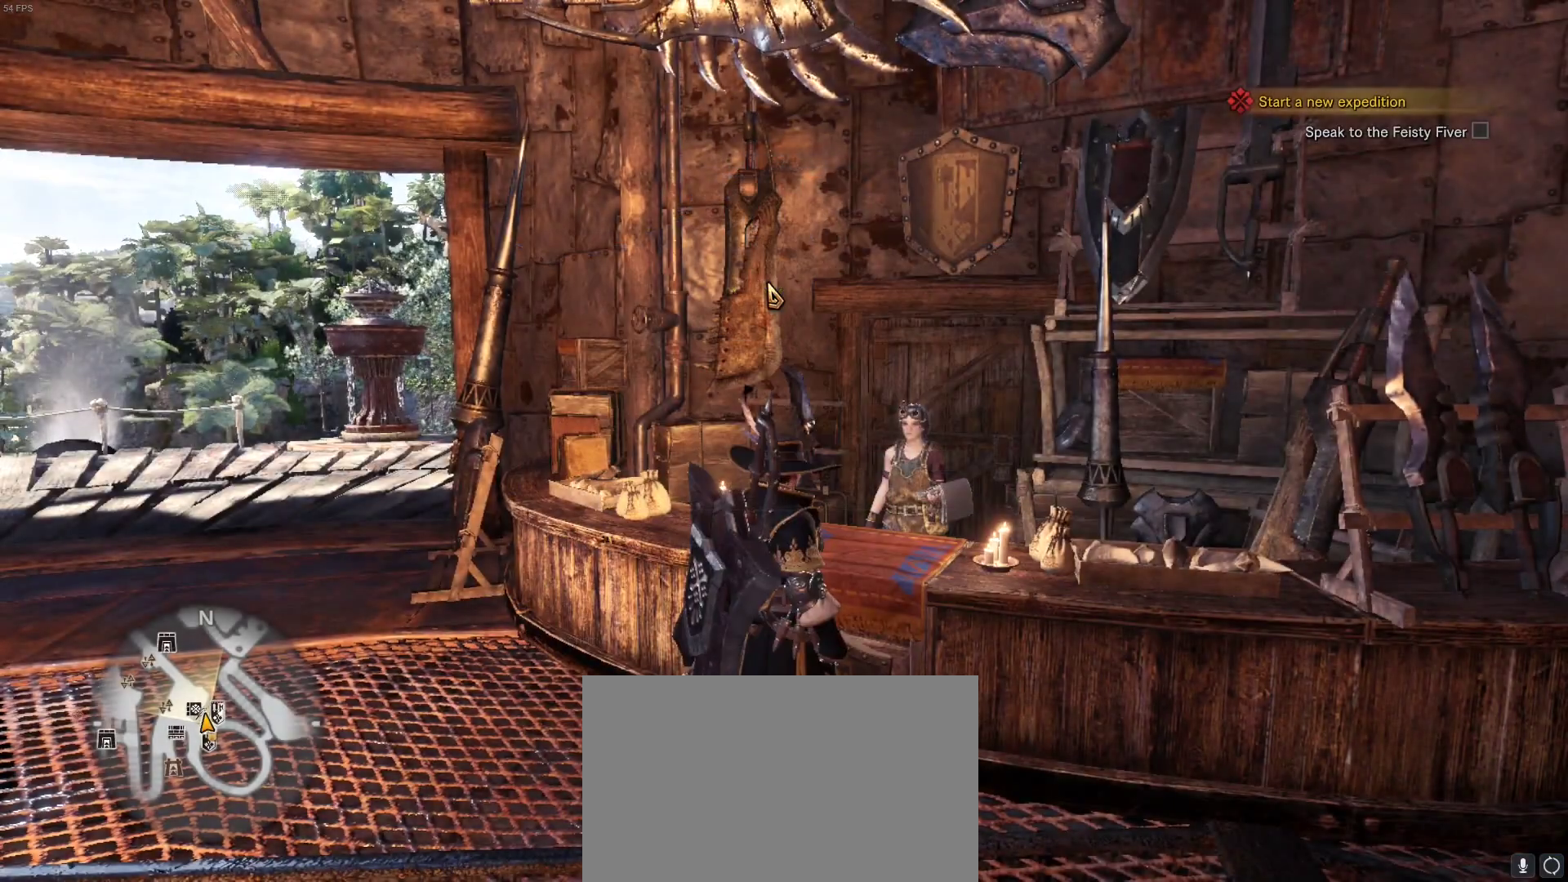
{"keys": ["a", "shift", "w"], "mouse": [], "events": [[150, "shift", "down"], [150, "w", "down"]]}
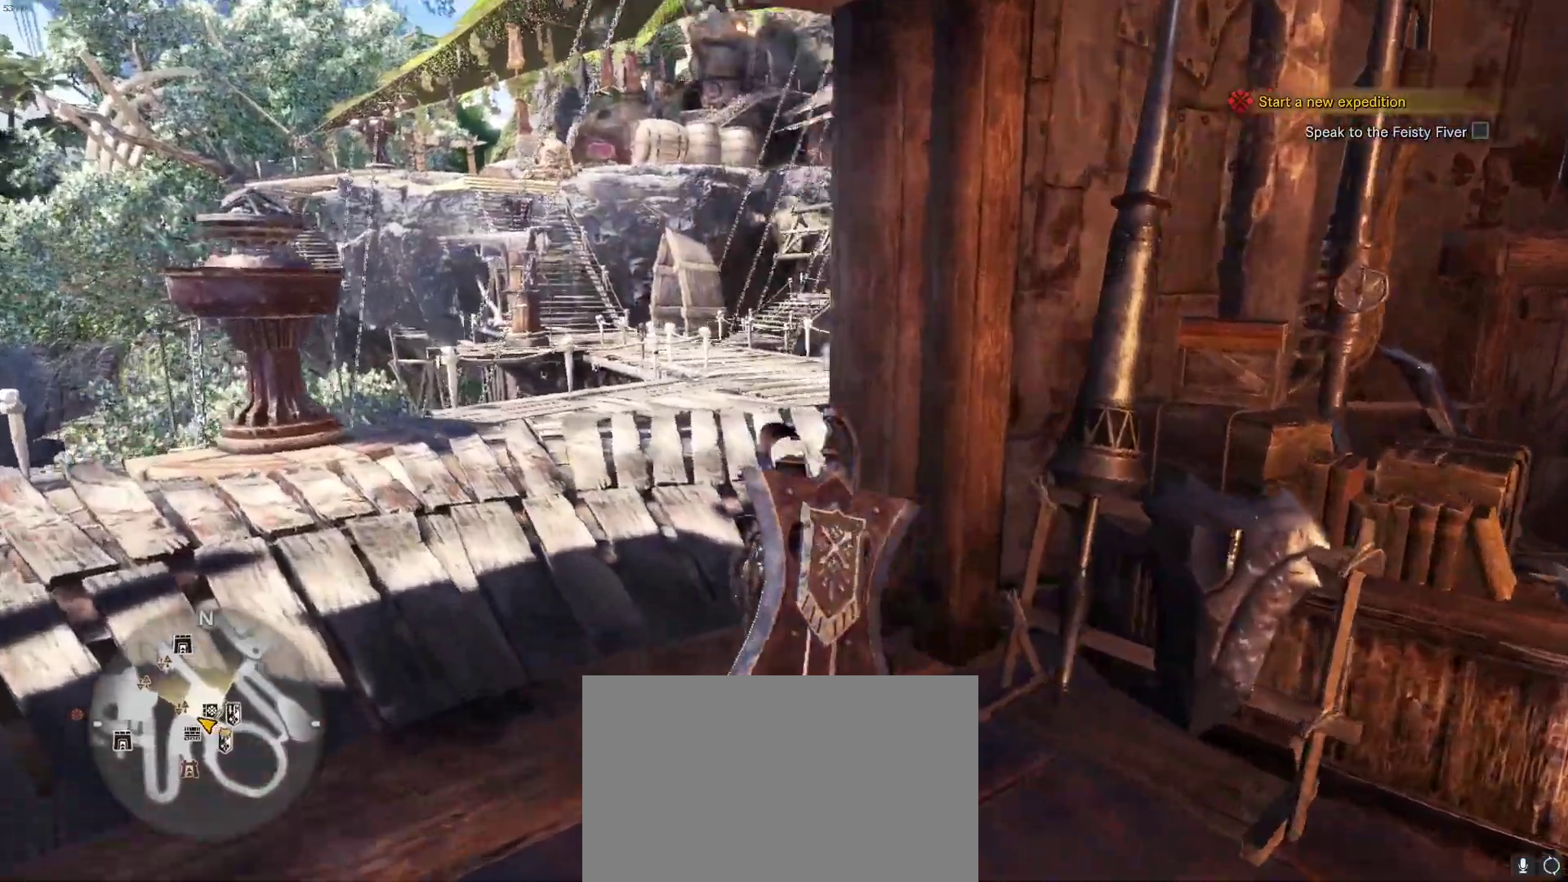
{"keys": ["a", "shift", "w"], "mouse": [], "events": []}
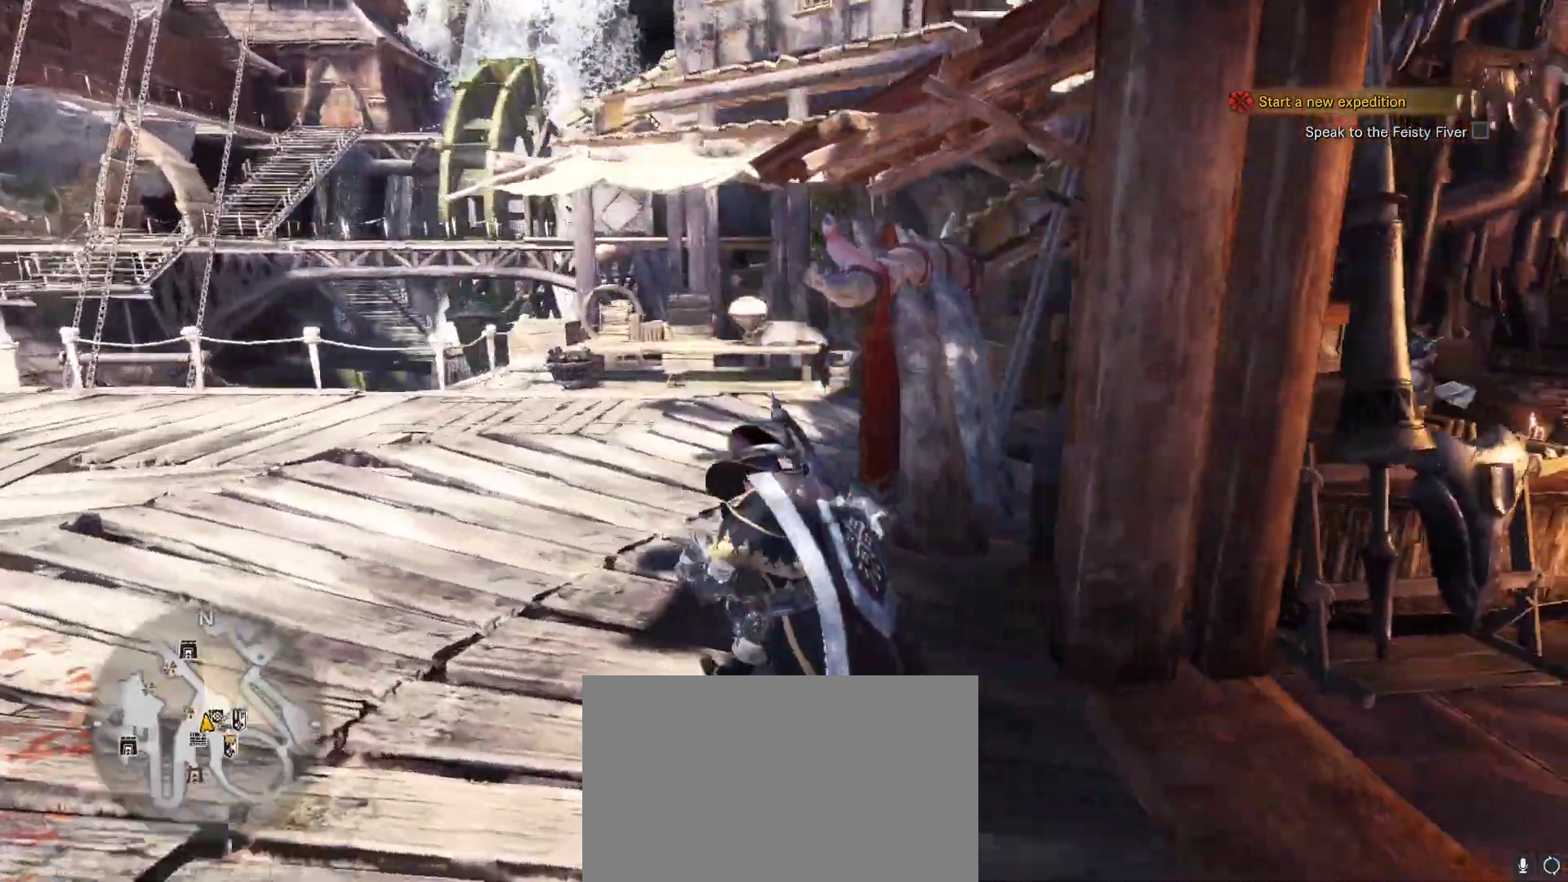
{"keys": ["w"], "mouse": [], "events": [[417, "shift", "up"], [467, "a", "up"]]}
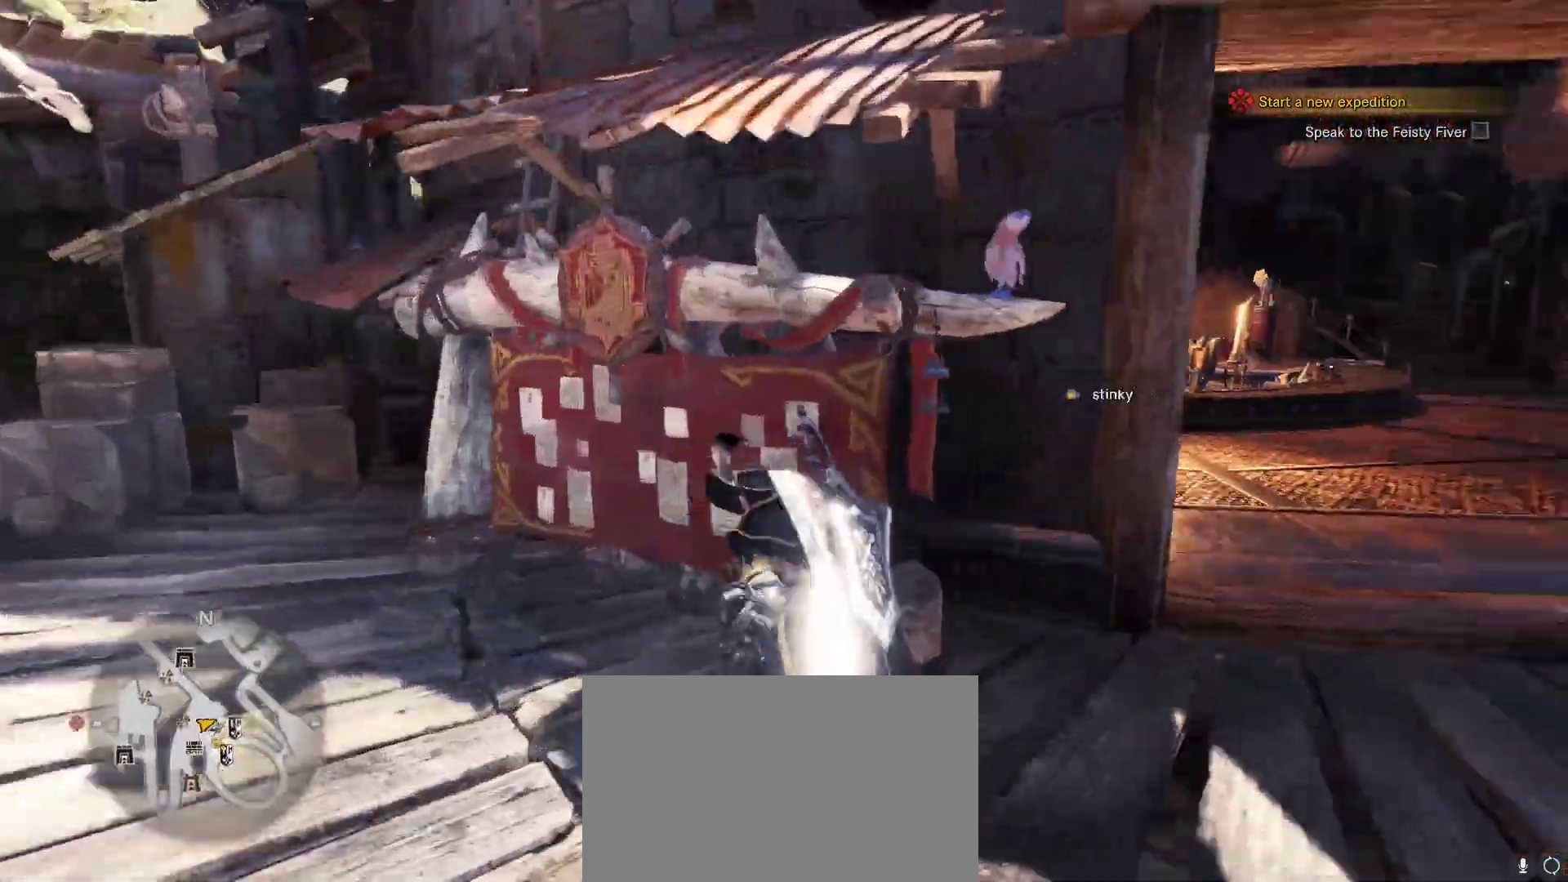
{"keys": [], "mouse": [], "events": [[17, "f", "down"], [67, "w", "up"], [117, "f", "up"]]}
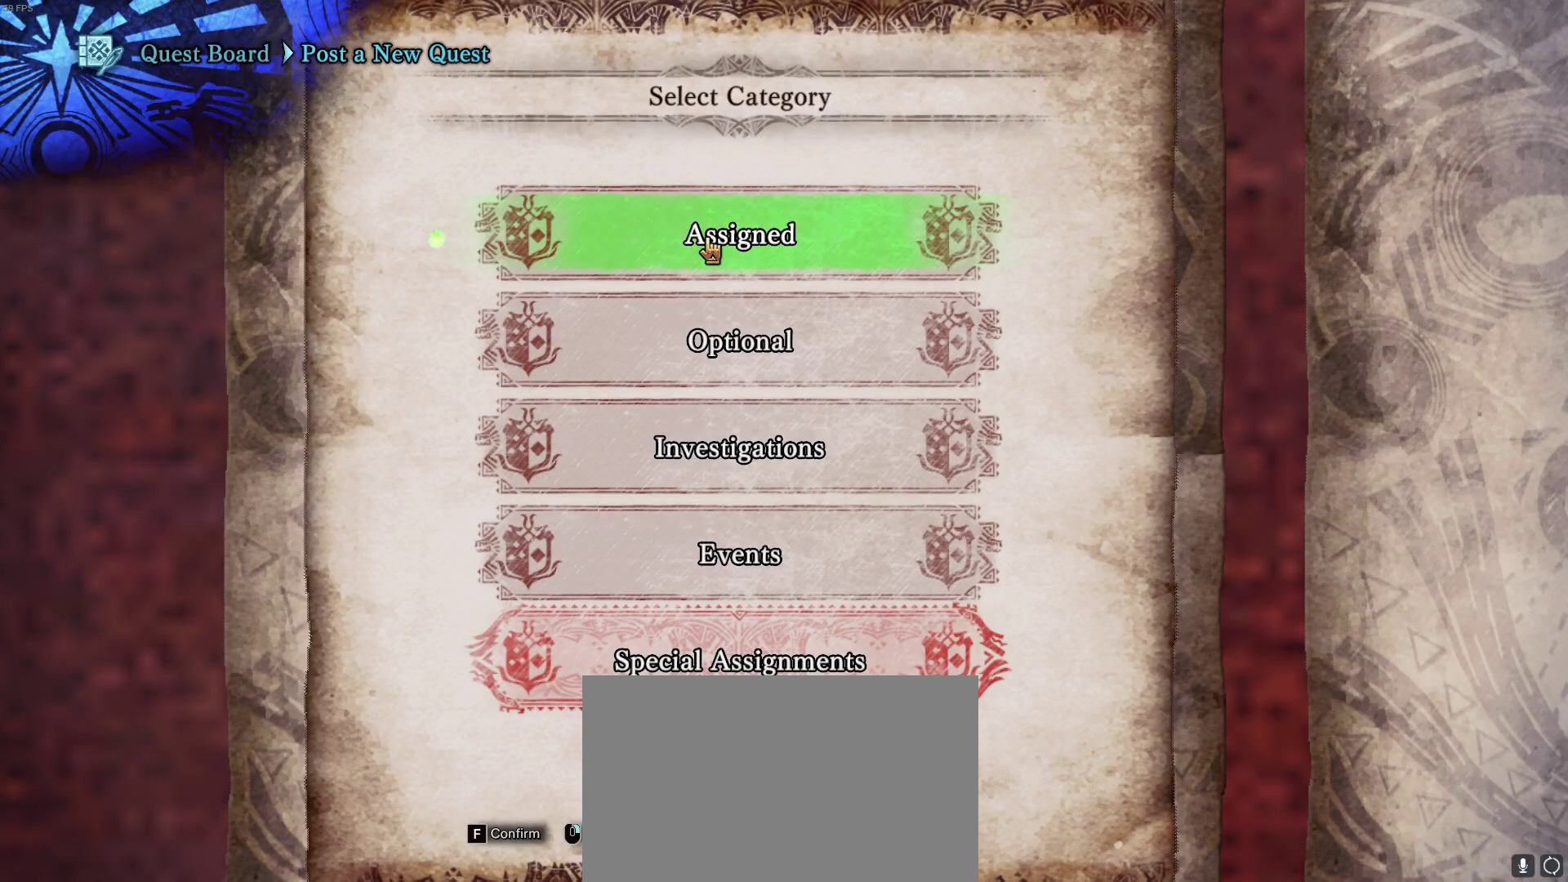
{"keys": [], "mouse": [], "events": []}
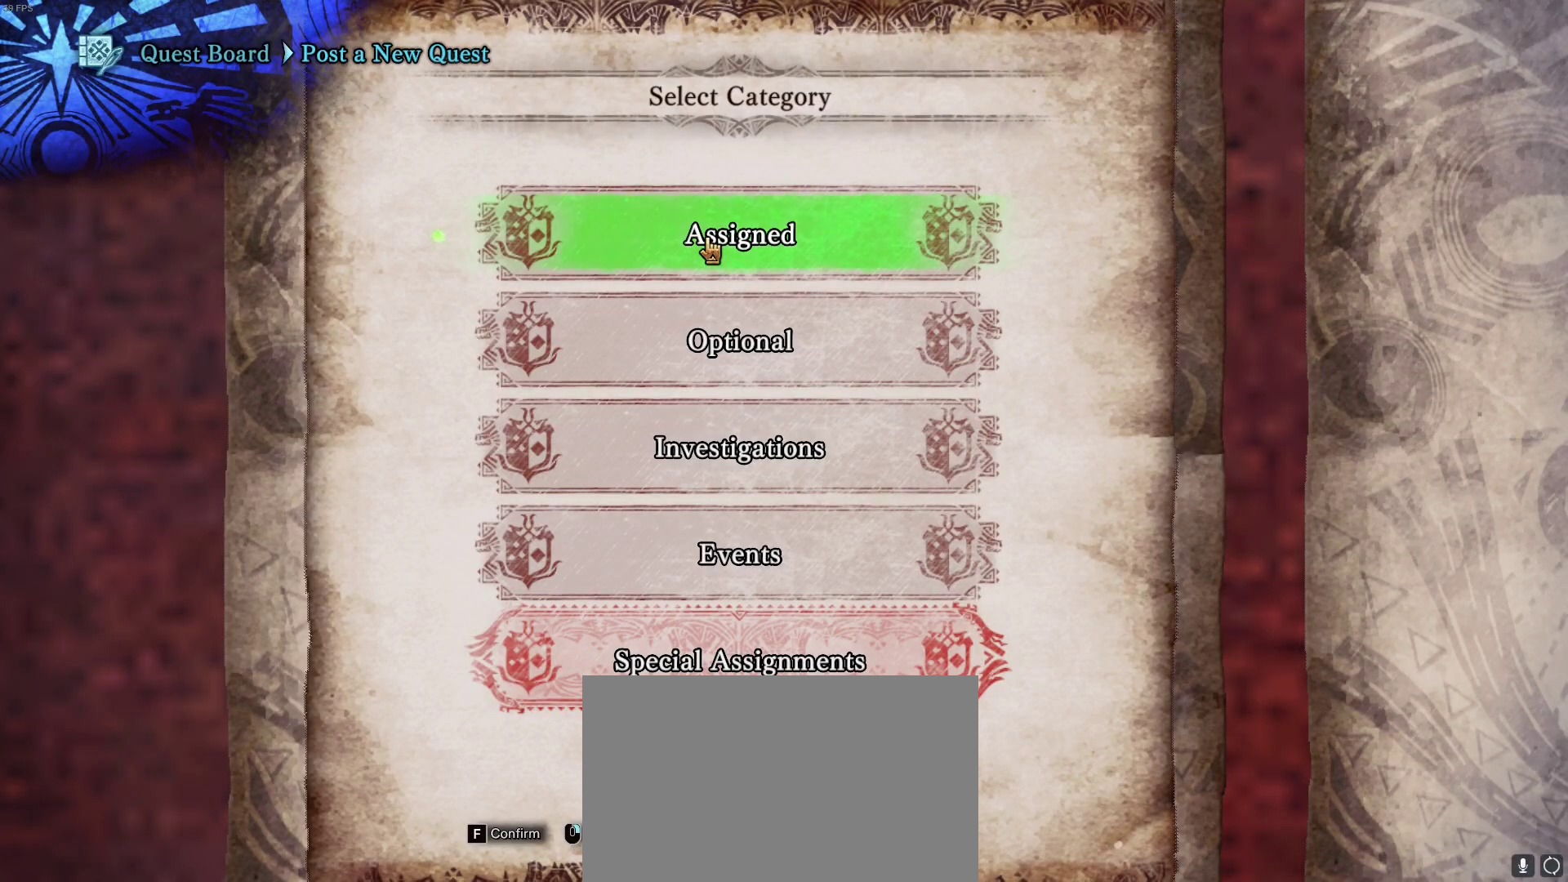
{"keys": [], "mouse": [], "events": []}
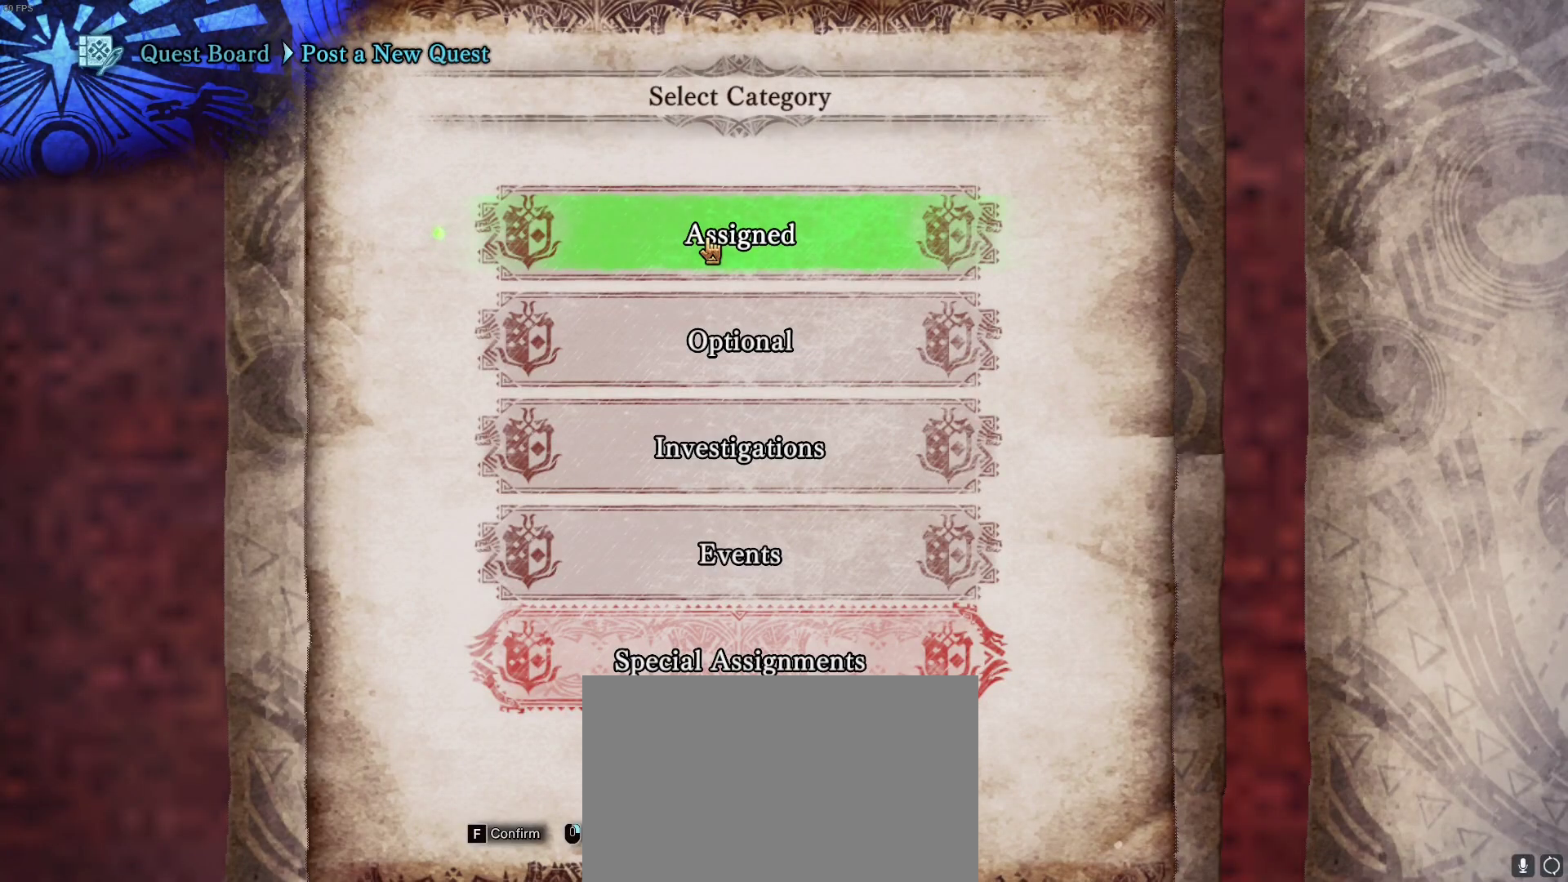
{"keys": [], "mouse": [], "events": []}
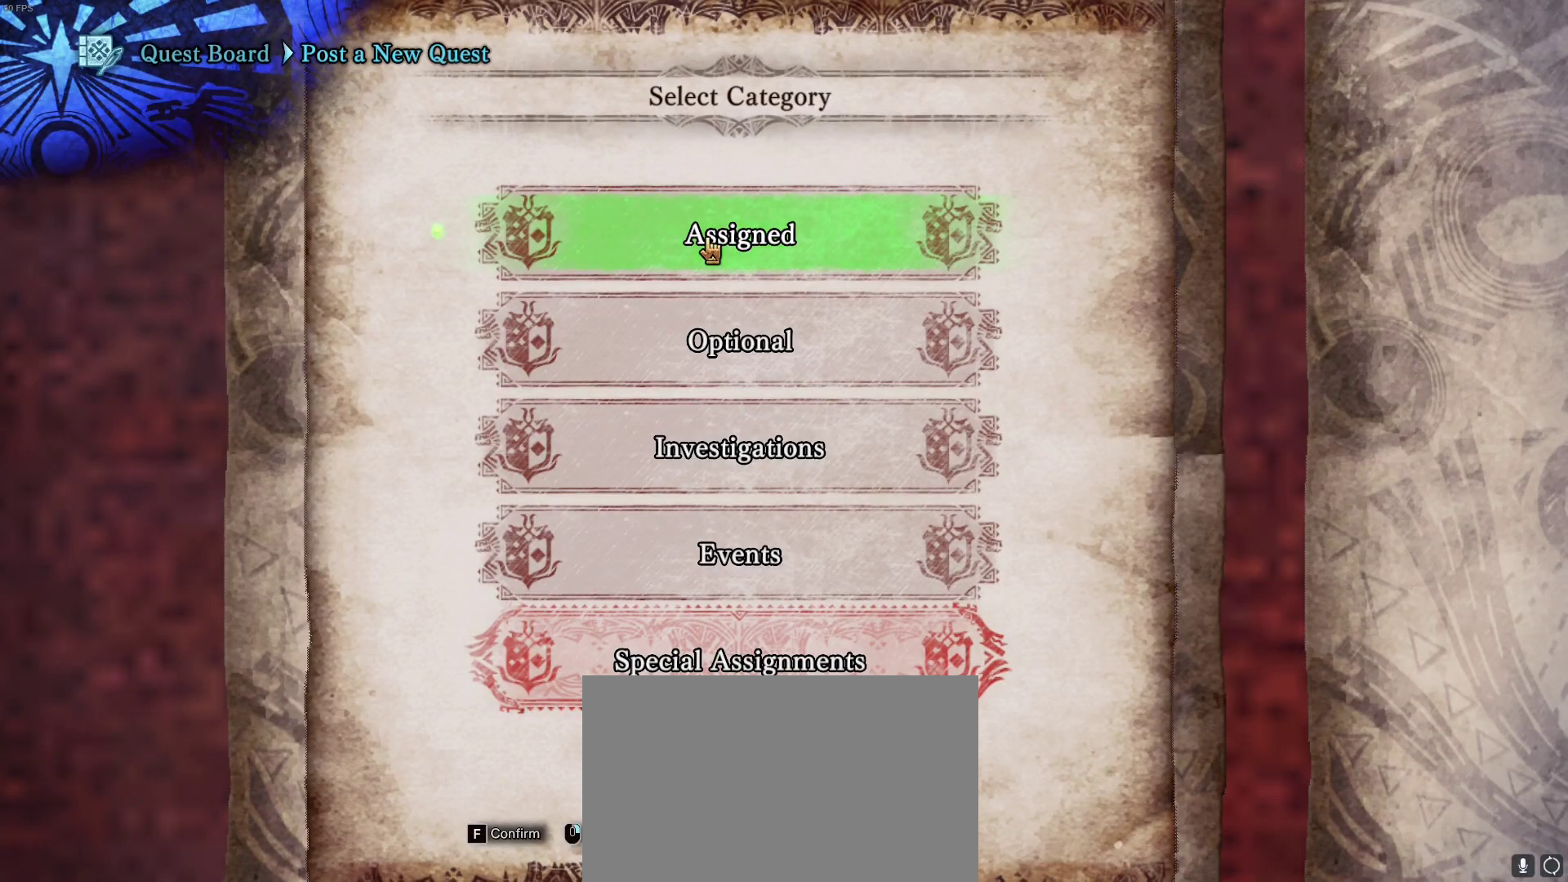
{"keys": [], "mouse": [], "events": []}
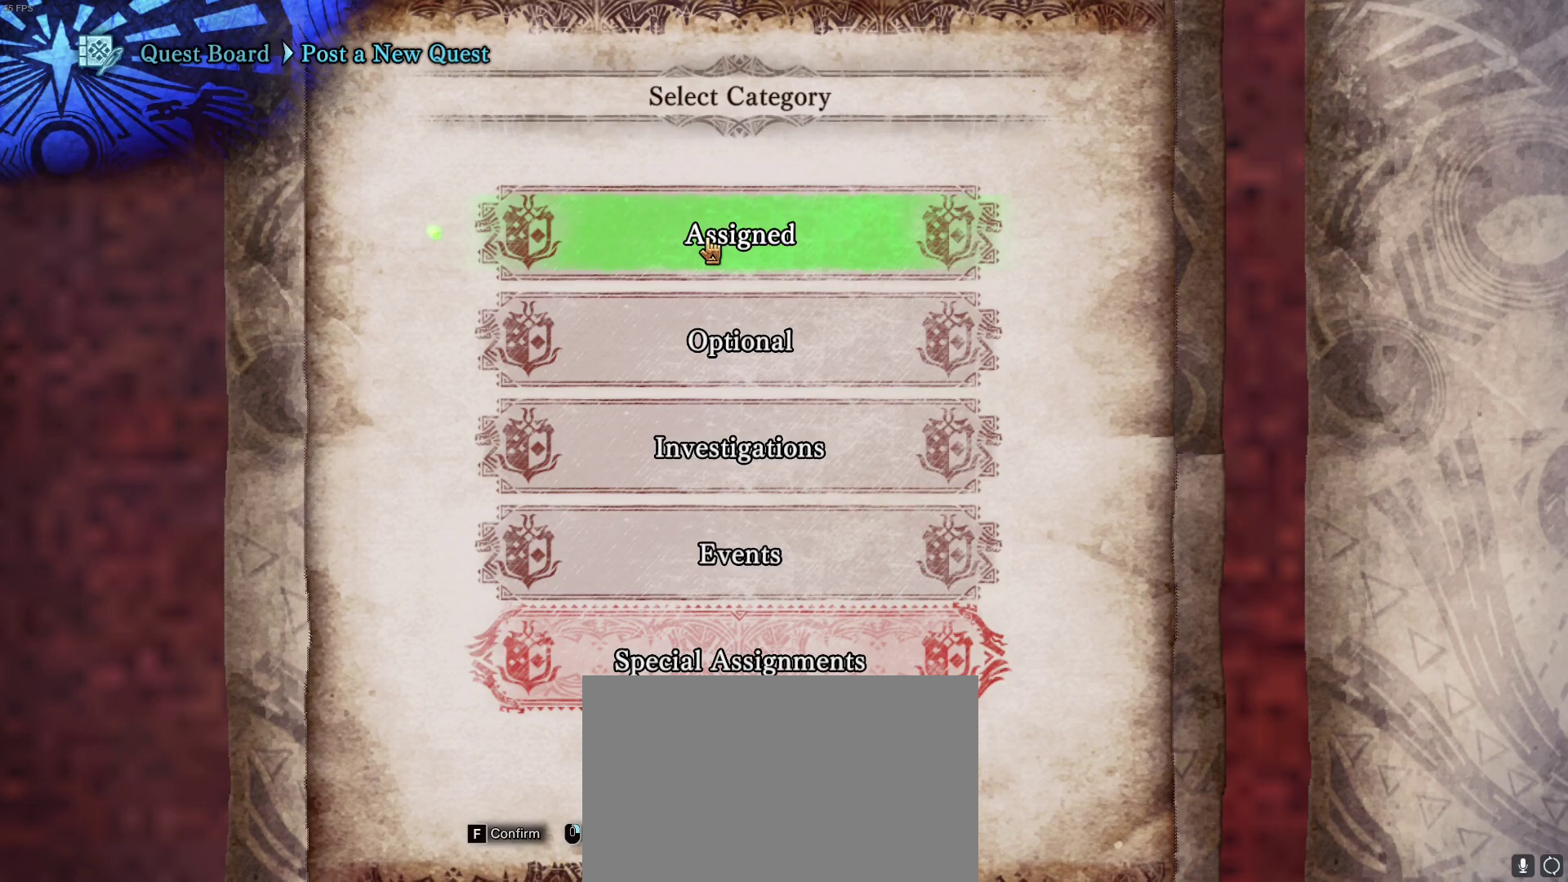
{"keys": [], "mouse": [], "events": []}
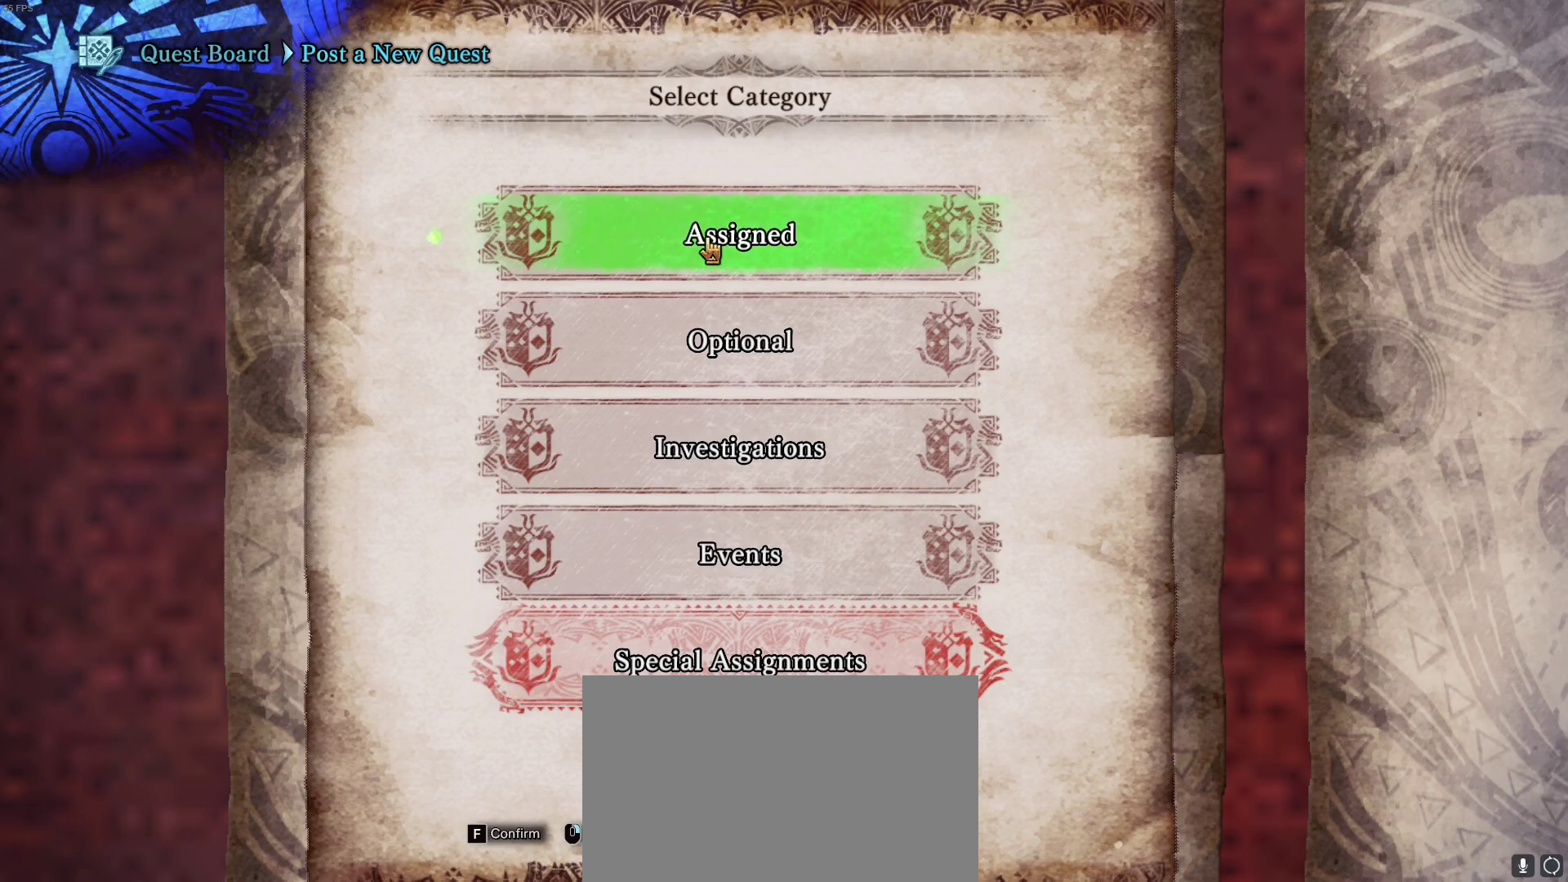
{"keys": [], "mouse": [], "events": []}
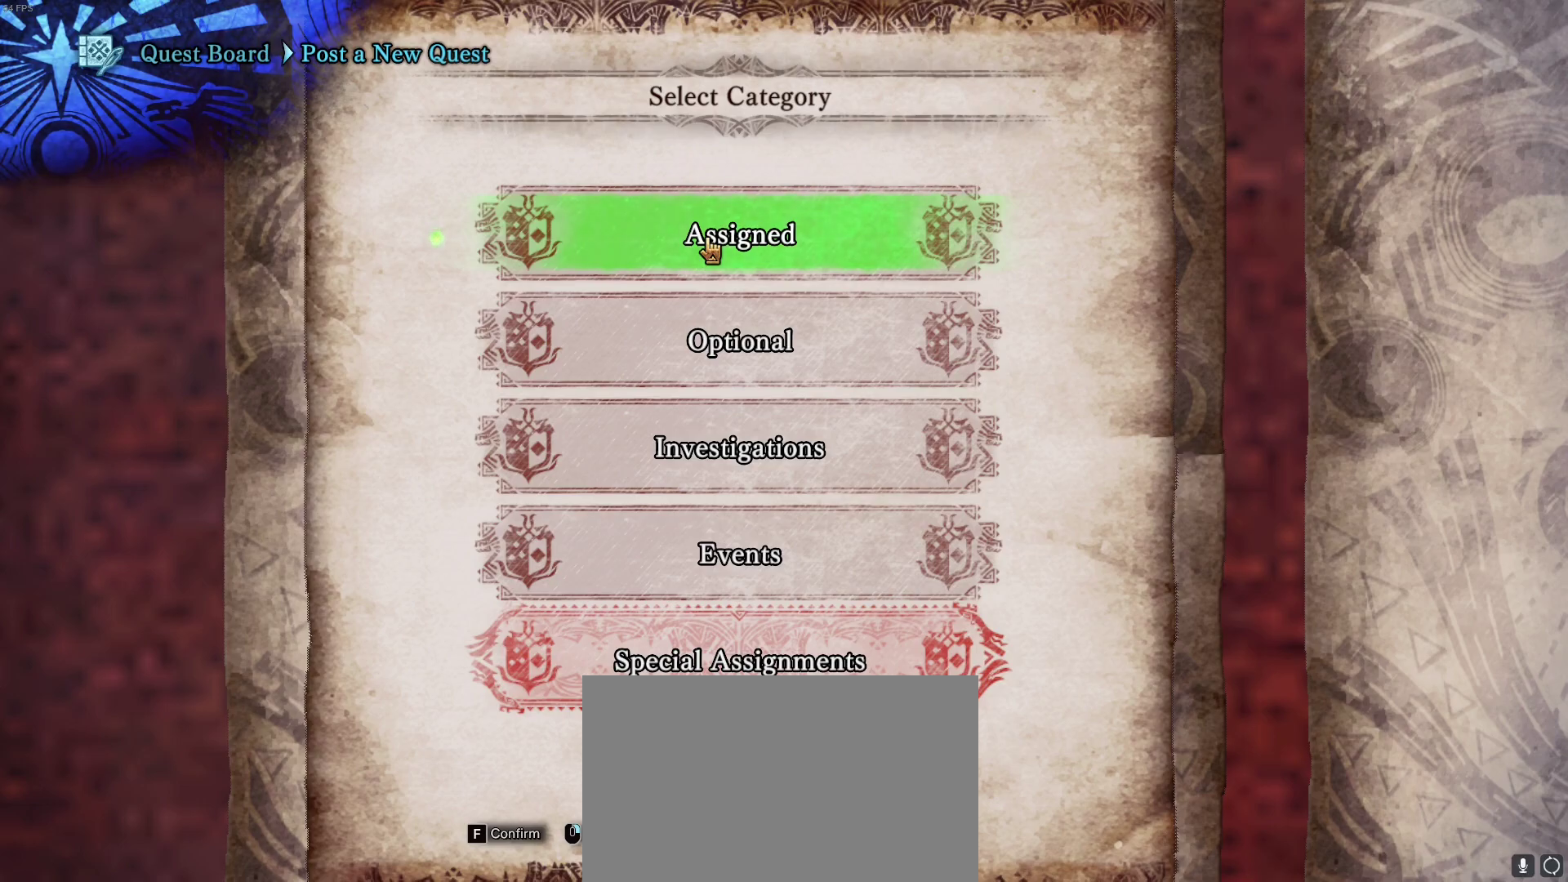
{"keys": [], "mouse": [], "events": []}
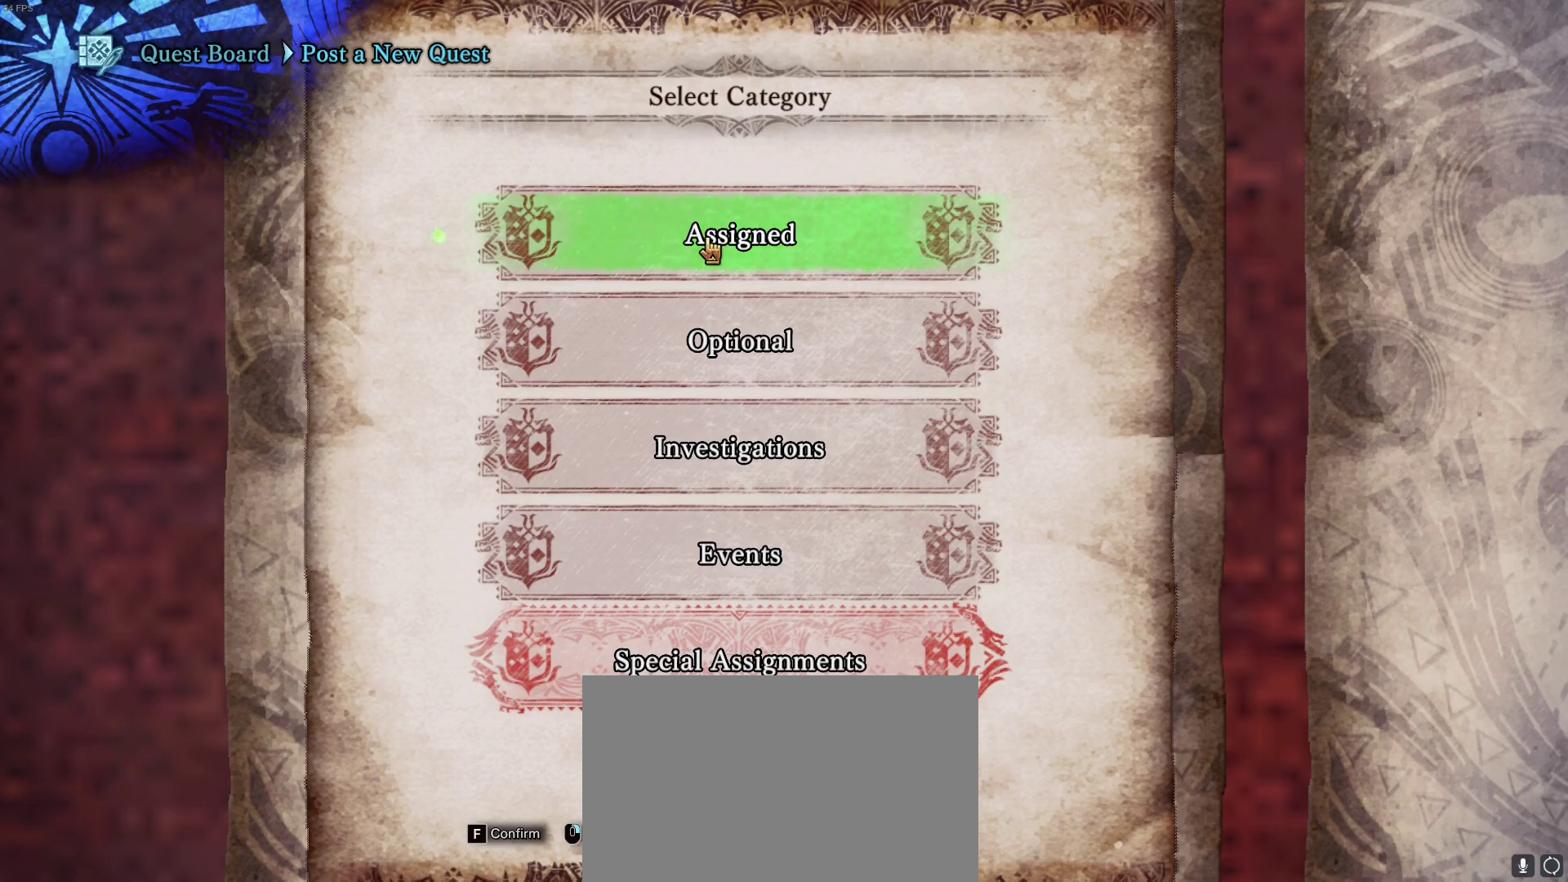
{"keys": [], "mouse": [], "events": []}
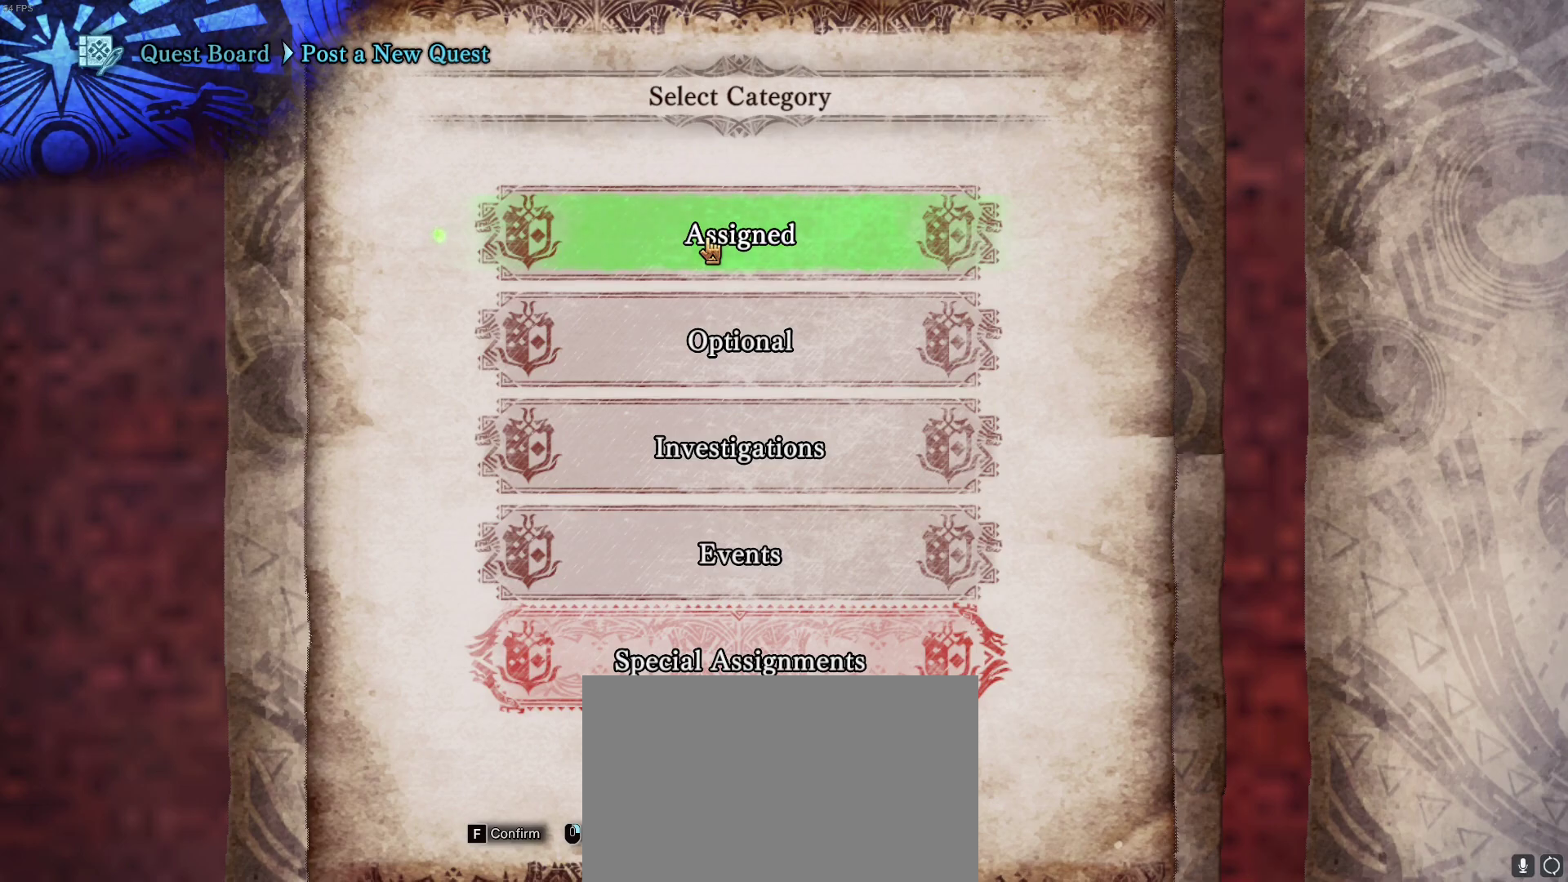
{"keys": [], "mouse": [], "events": []}
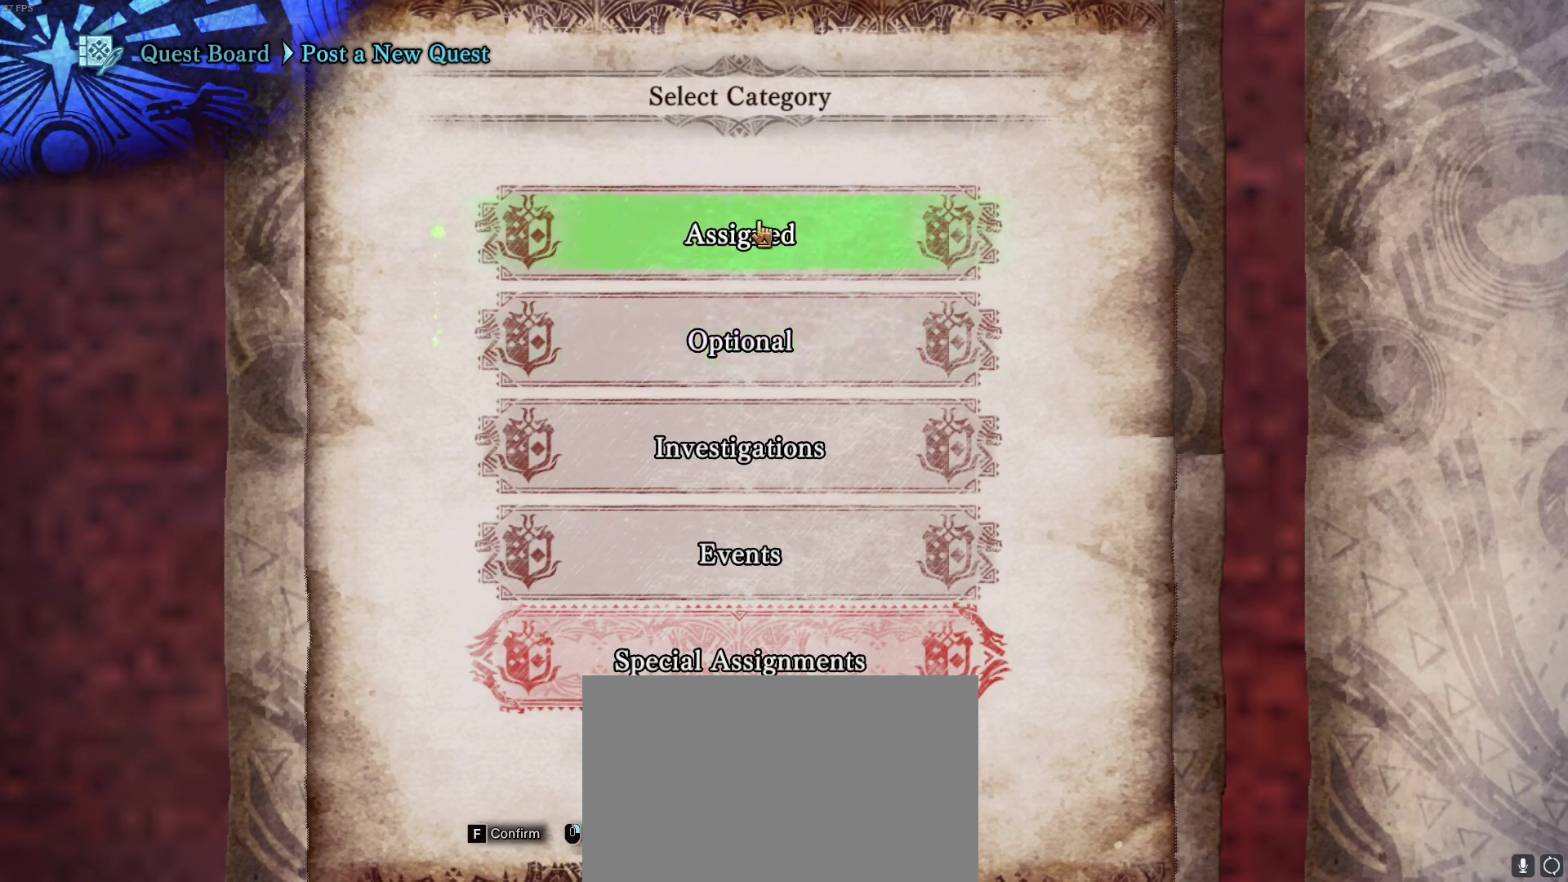
{"keys": [], "mouse": [], "events": [[50, "mouse_left", "down"], [100, "mouse_left", "up"]]}
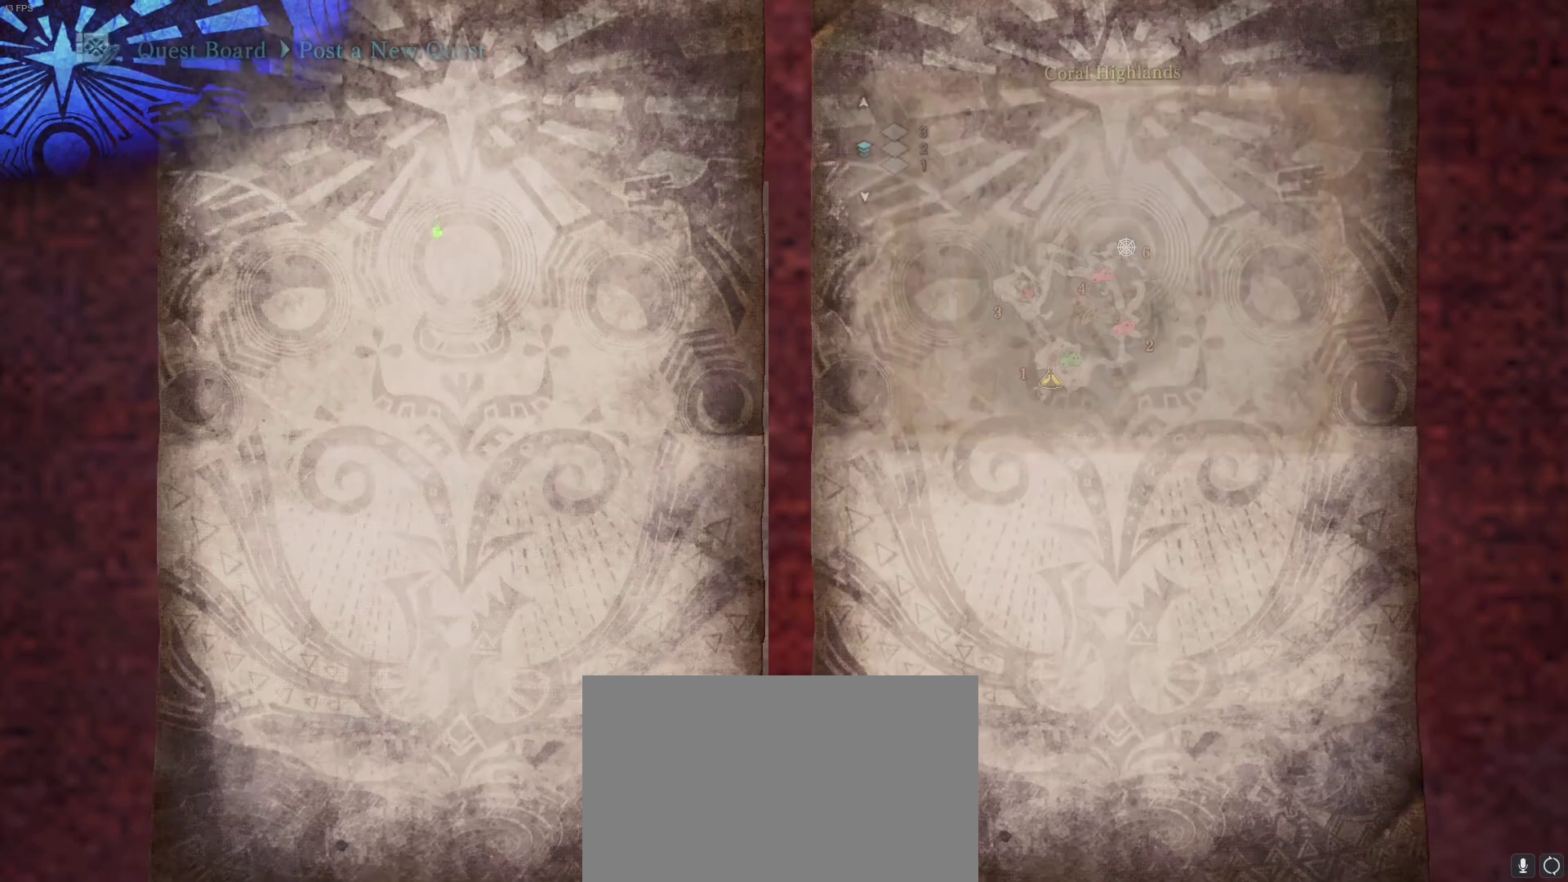
{"keys": [], "mouse": [], "events": []}
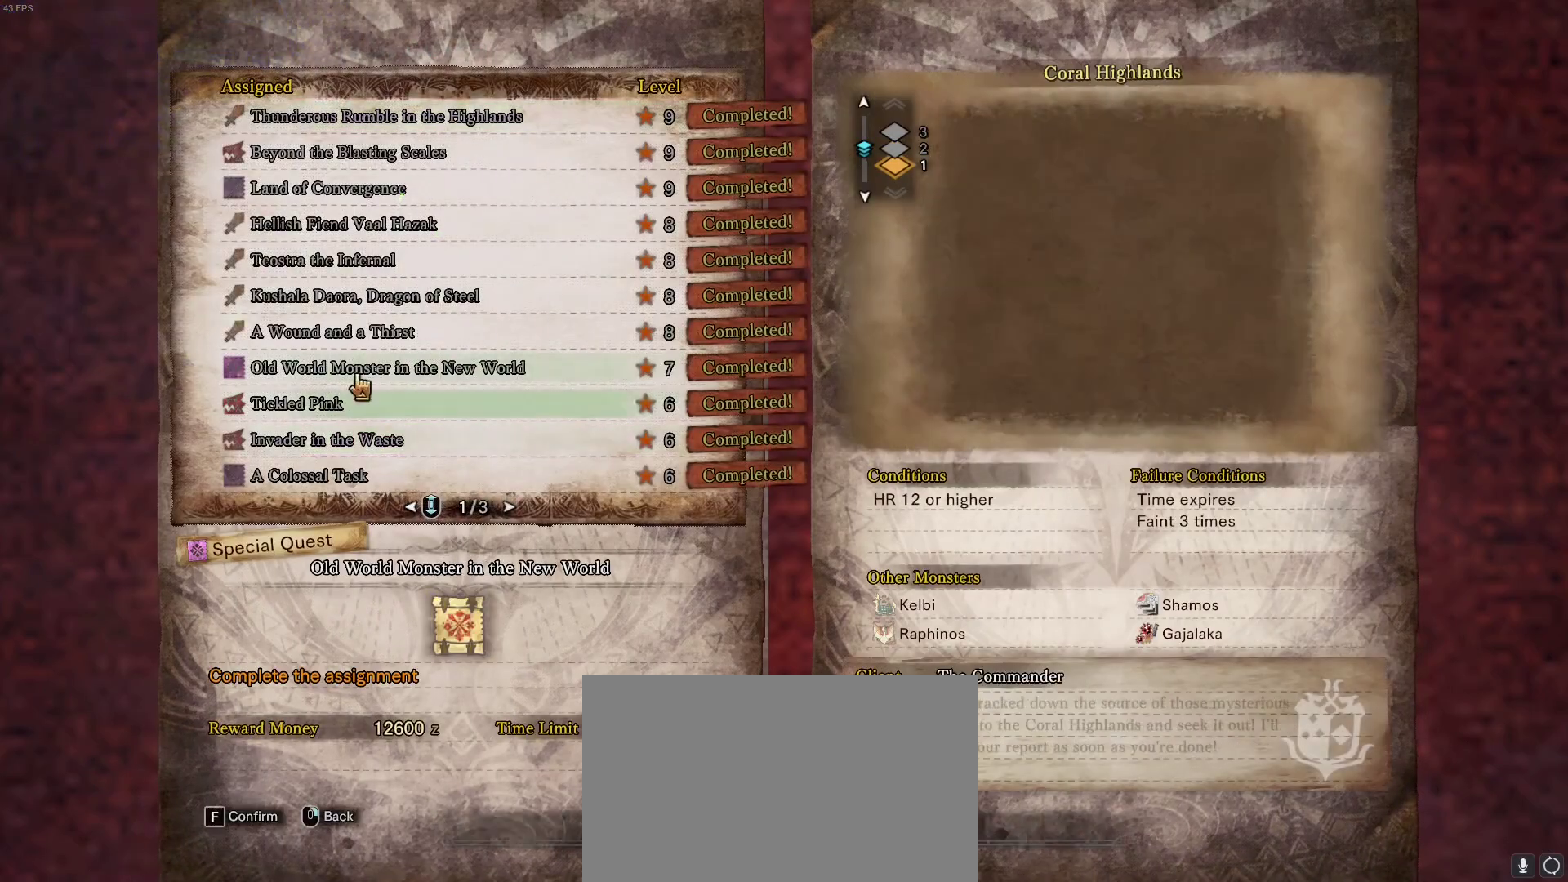
{"keys": [], "mouse": [], "events": [[183, "mouse_right", "down"], [267, "mouse_right", "up"]]}
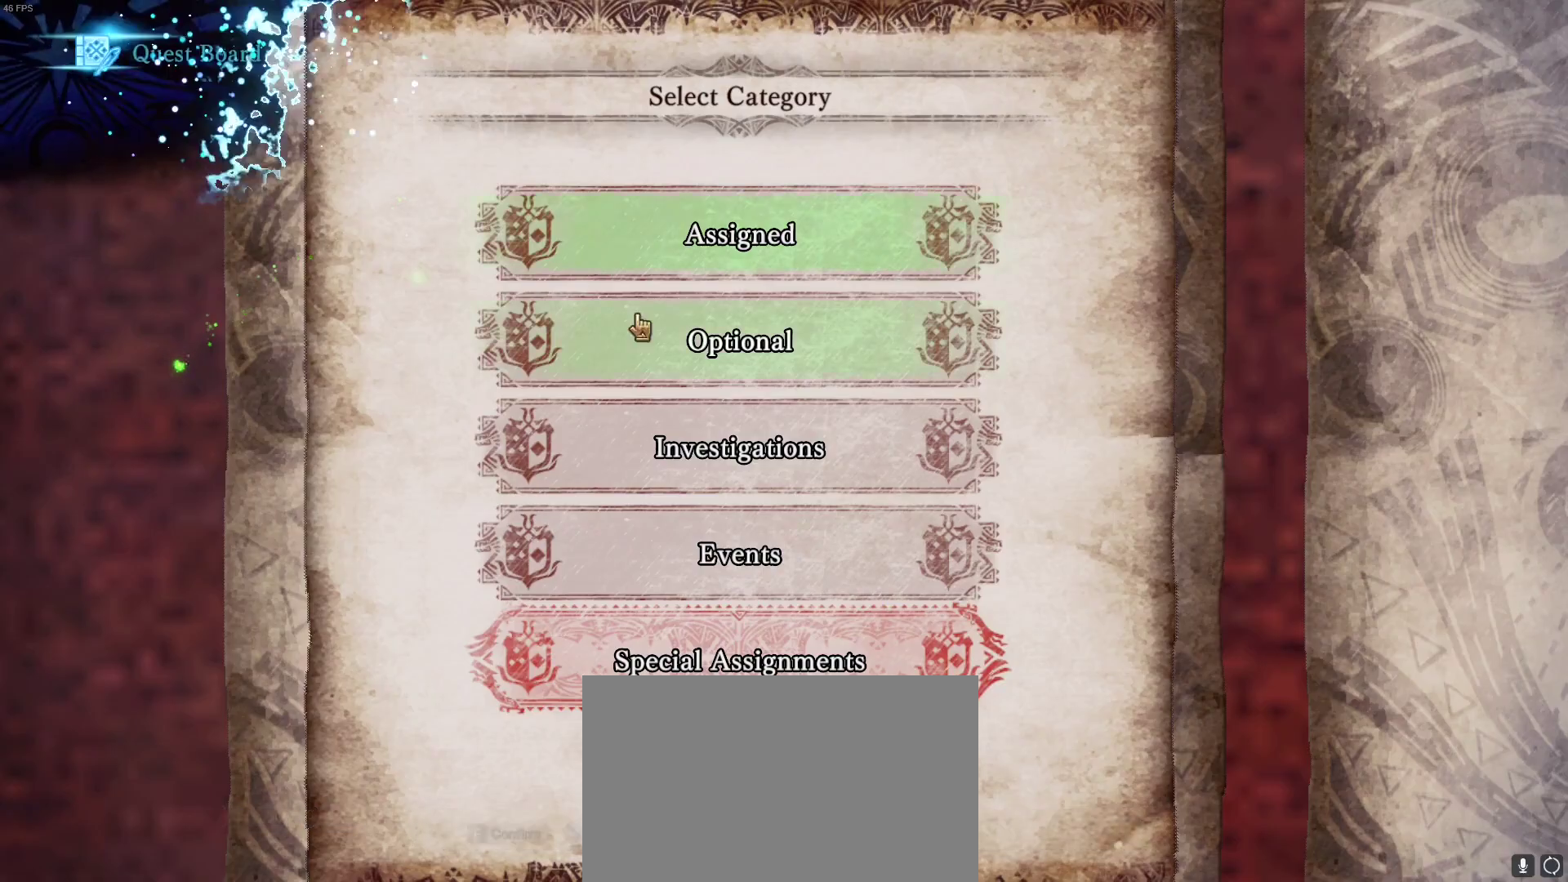
{"keys": [], "mouse": []}
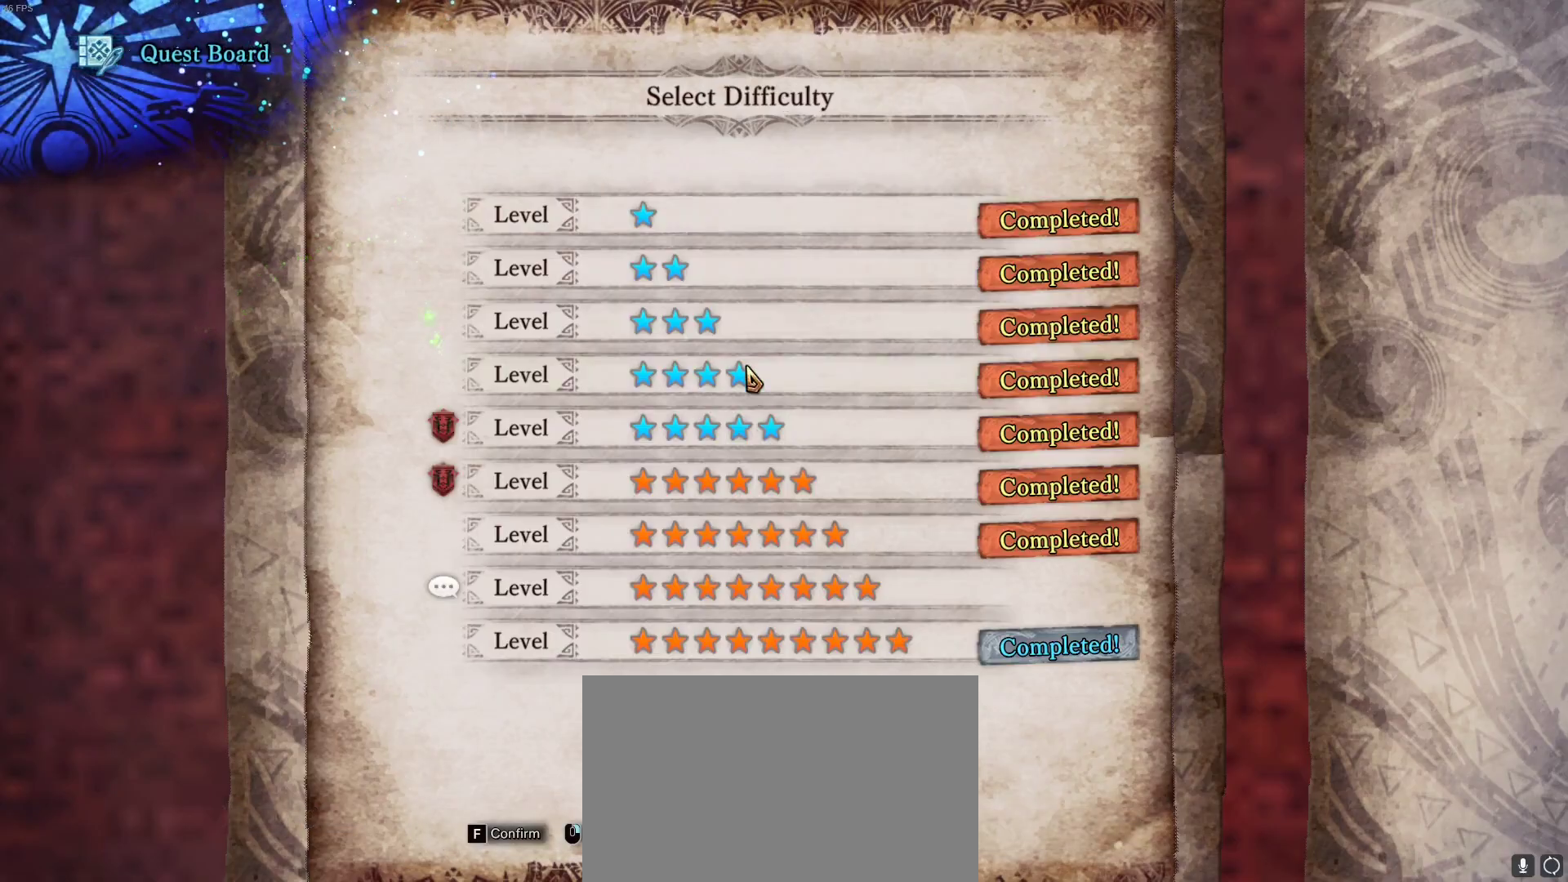
{"keys": [], "mouse": [], "events": []}
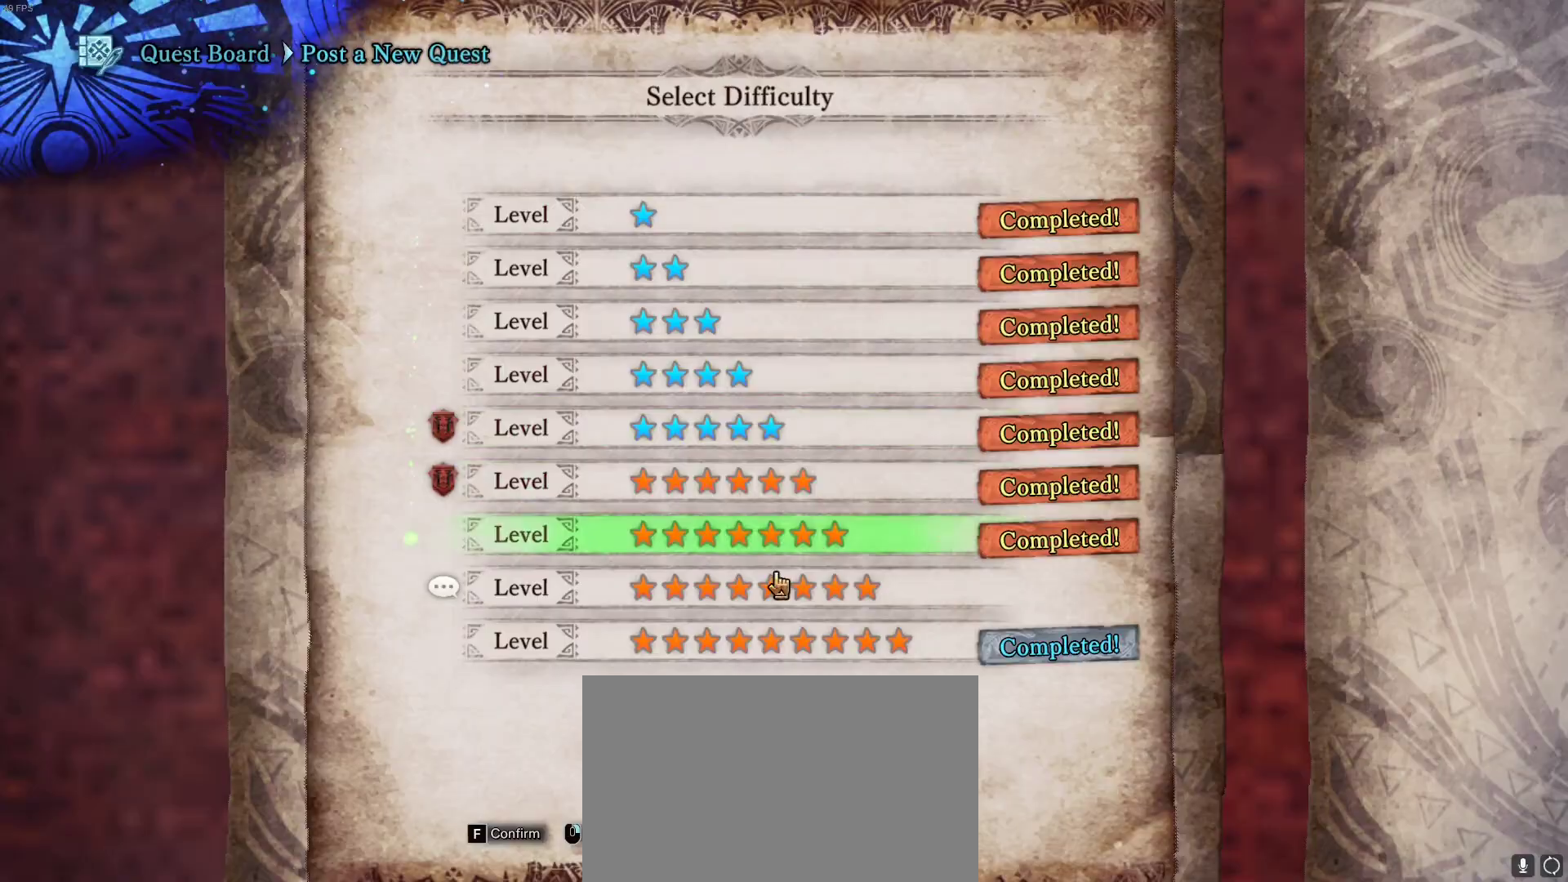
{"keys": [], "mouse": [], "events": [[133, "mouse_left", "down"], [217, "mouse_left", "up"]]}
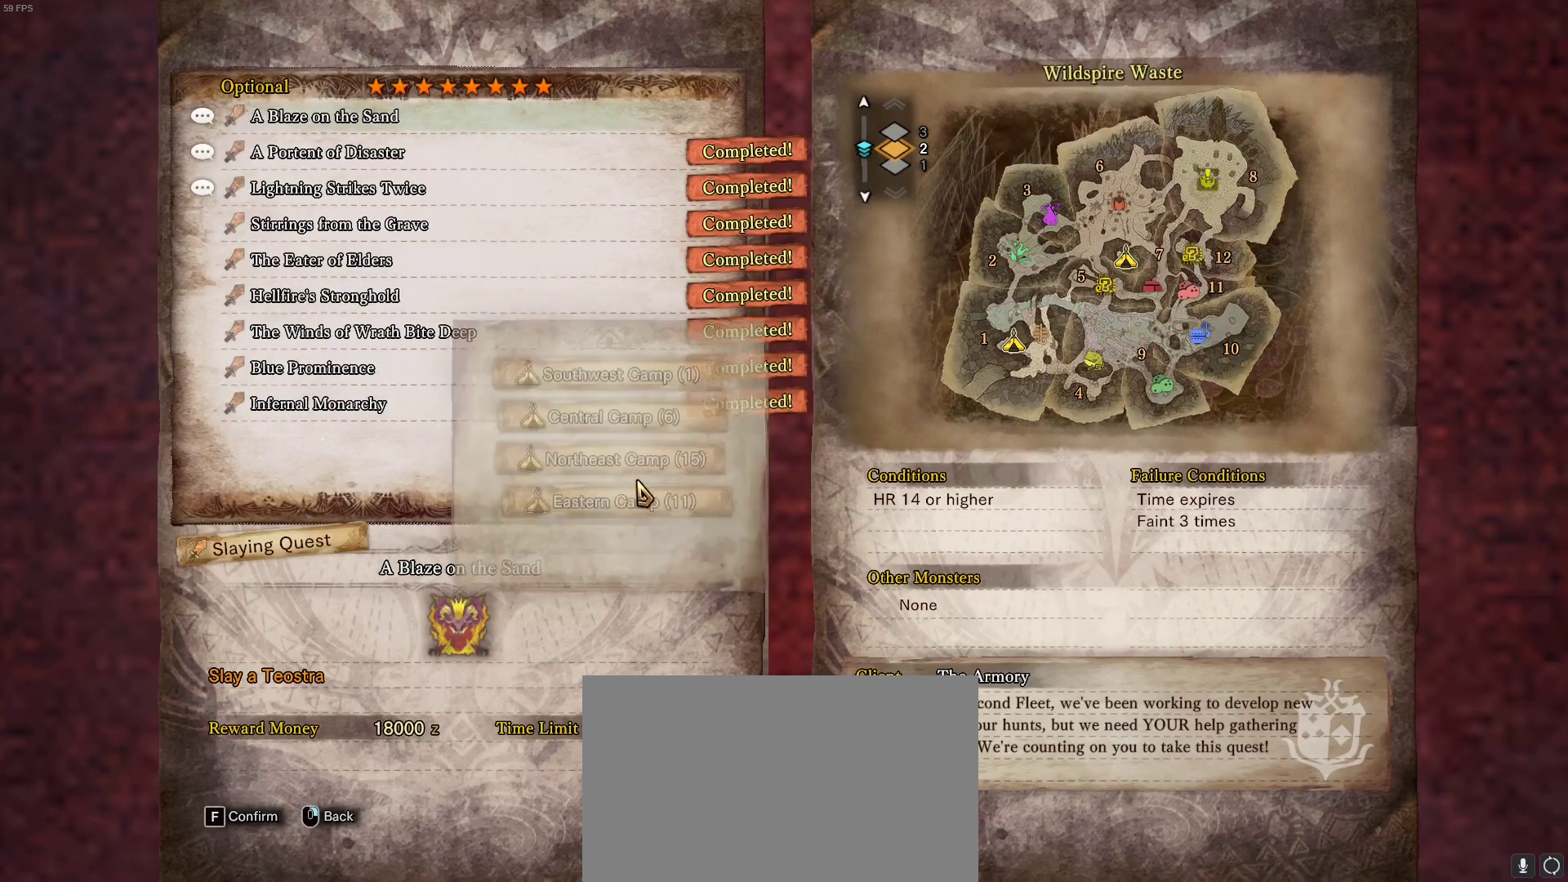
{"keys": [], "mouse": [], "events": []}
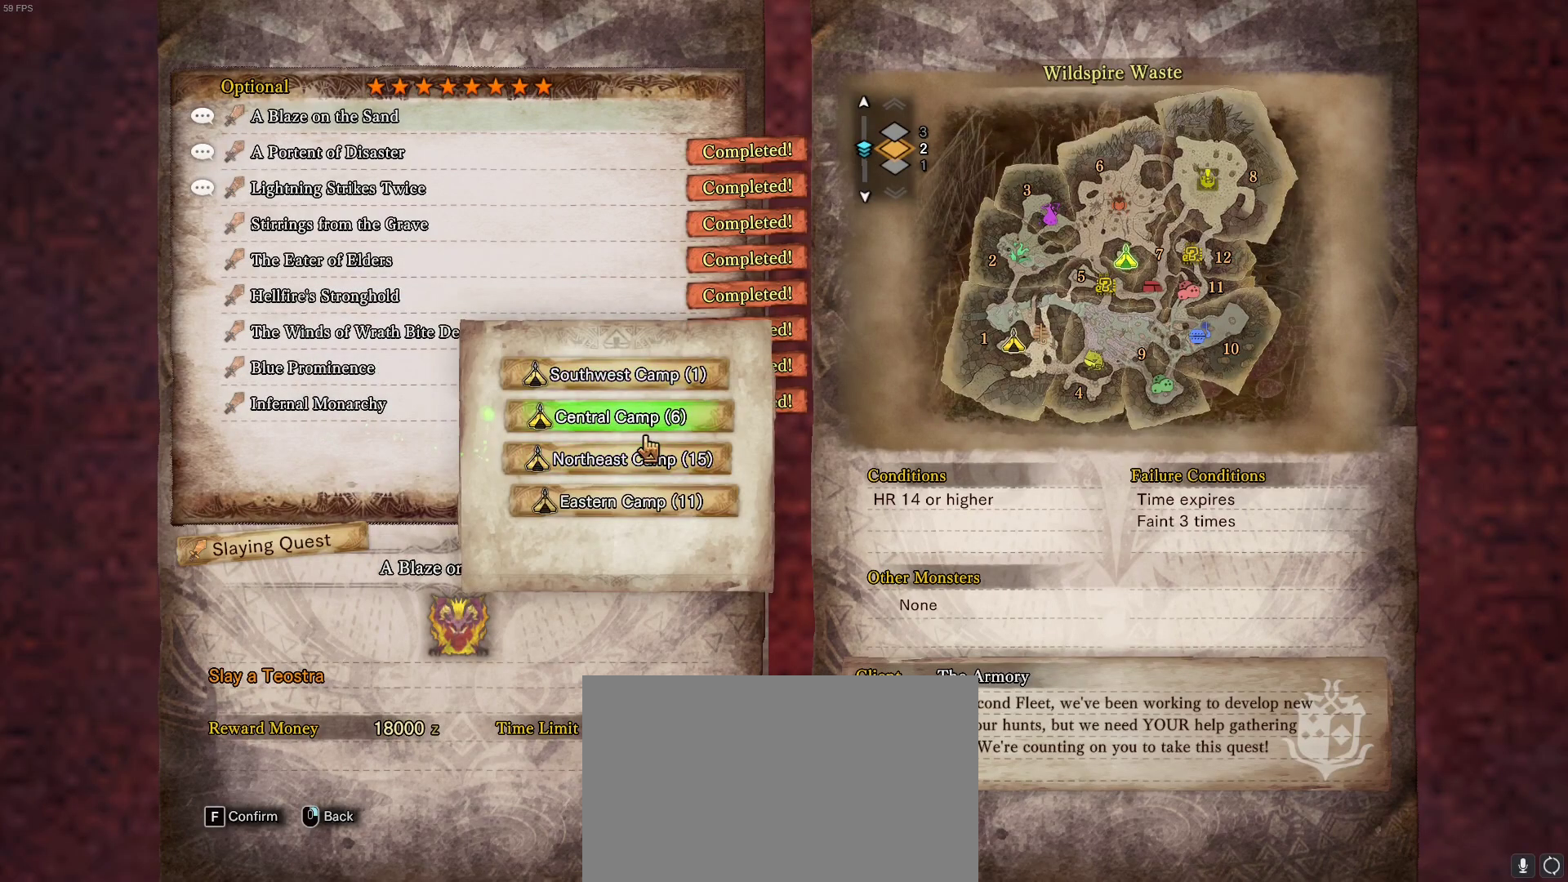
{"keys": [], "mouse": [], "events": []}
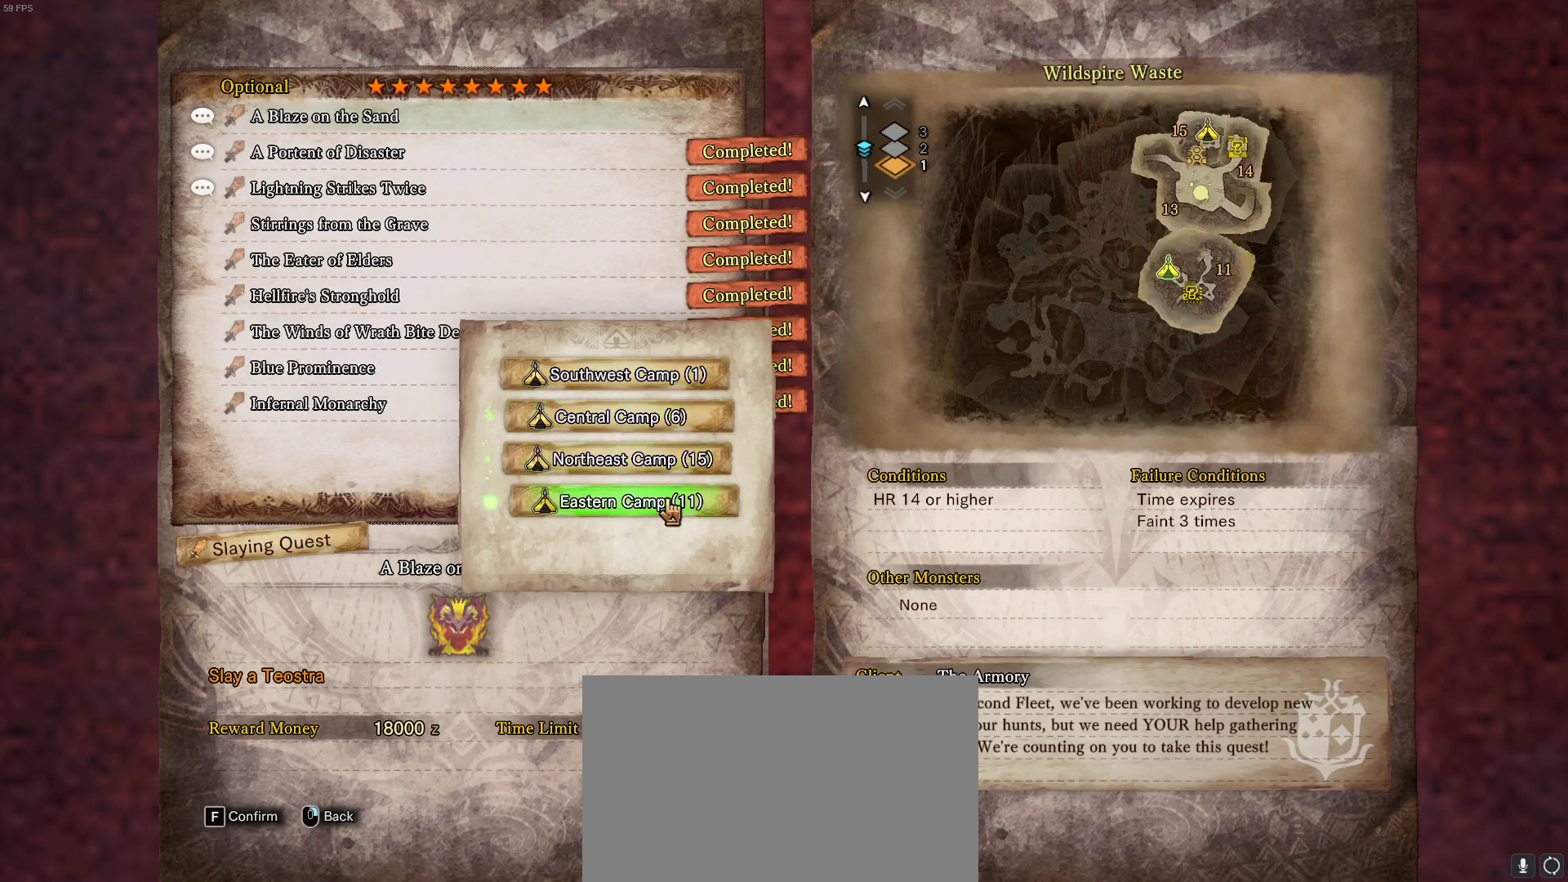
{"keys": [], "mouse": [], "events": [[17, "mouse_left", "down"], [100, "mouse_left", "up"], [200, "mouse_left", "down"], [350, "mouse_left", "up"]]}
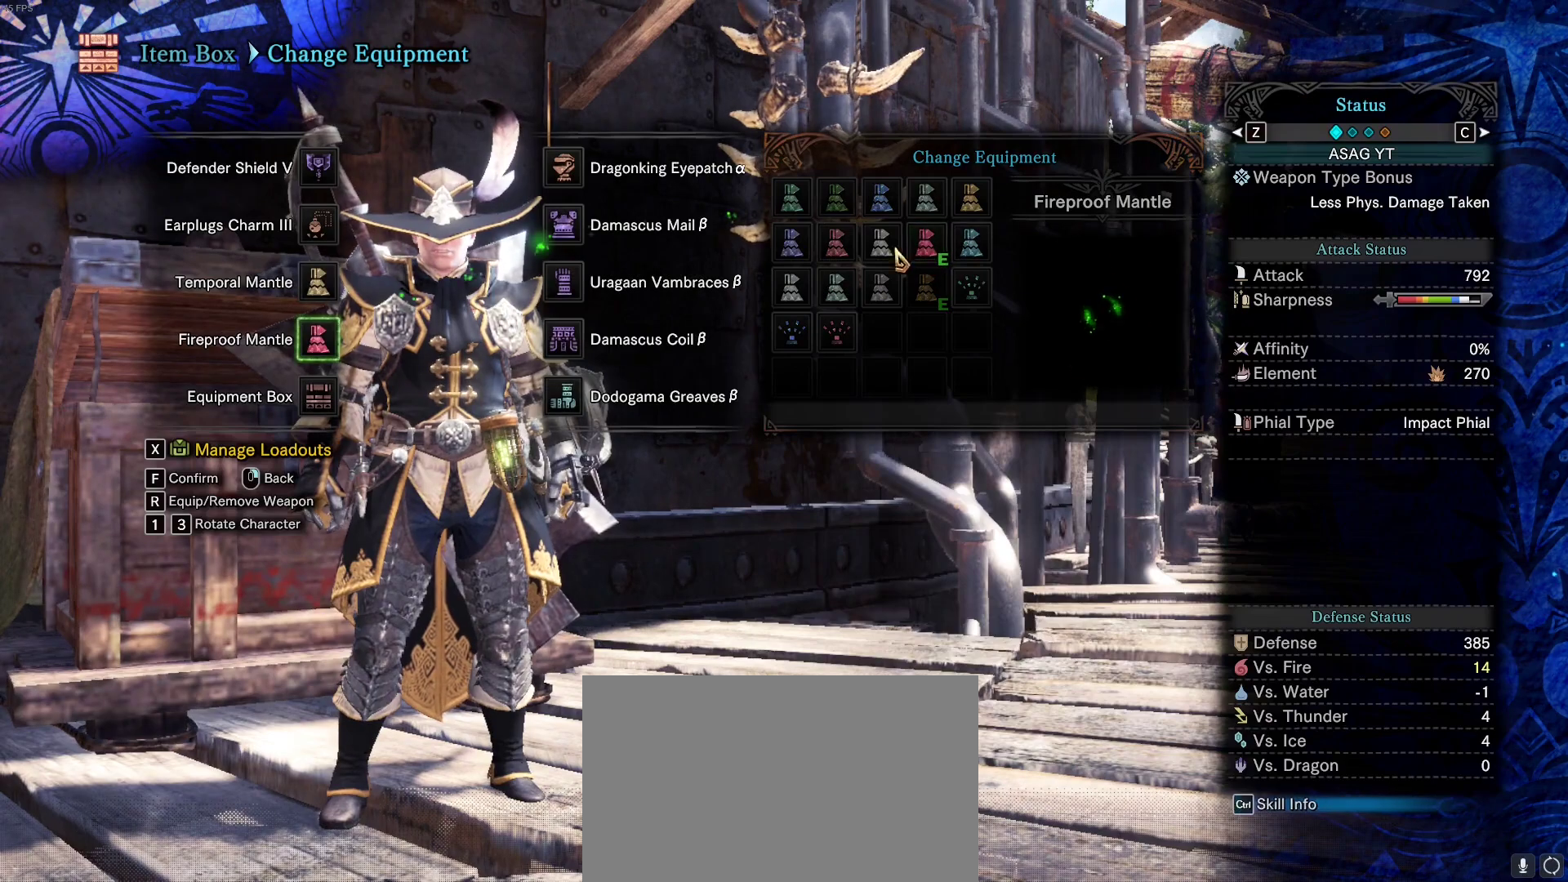
{"keys": [], "mouse": ["right"], "events": [[317, "mouse_right", "down"], [400, "mouse_right", "up"], [500, "mouse_right", "down"]]}